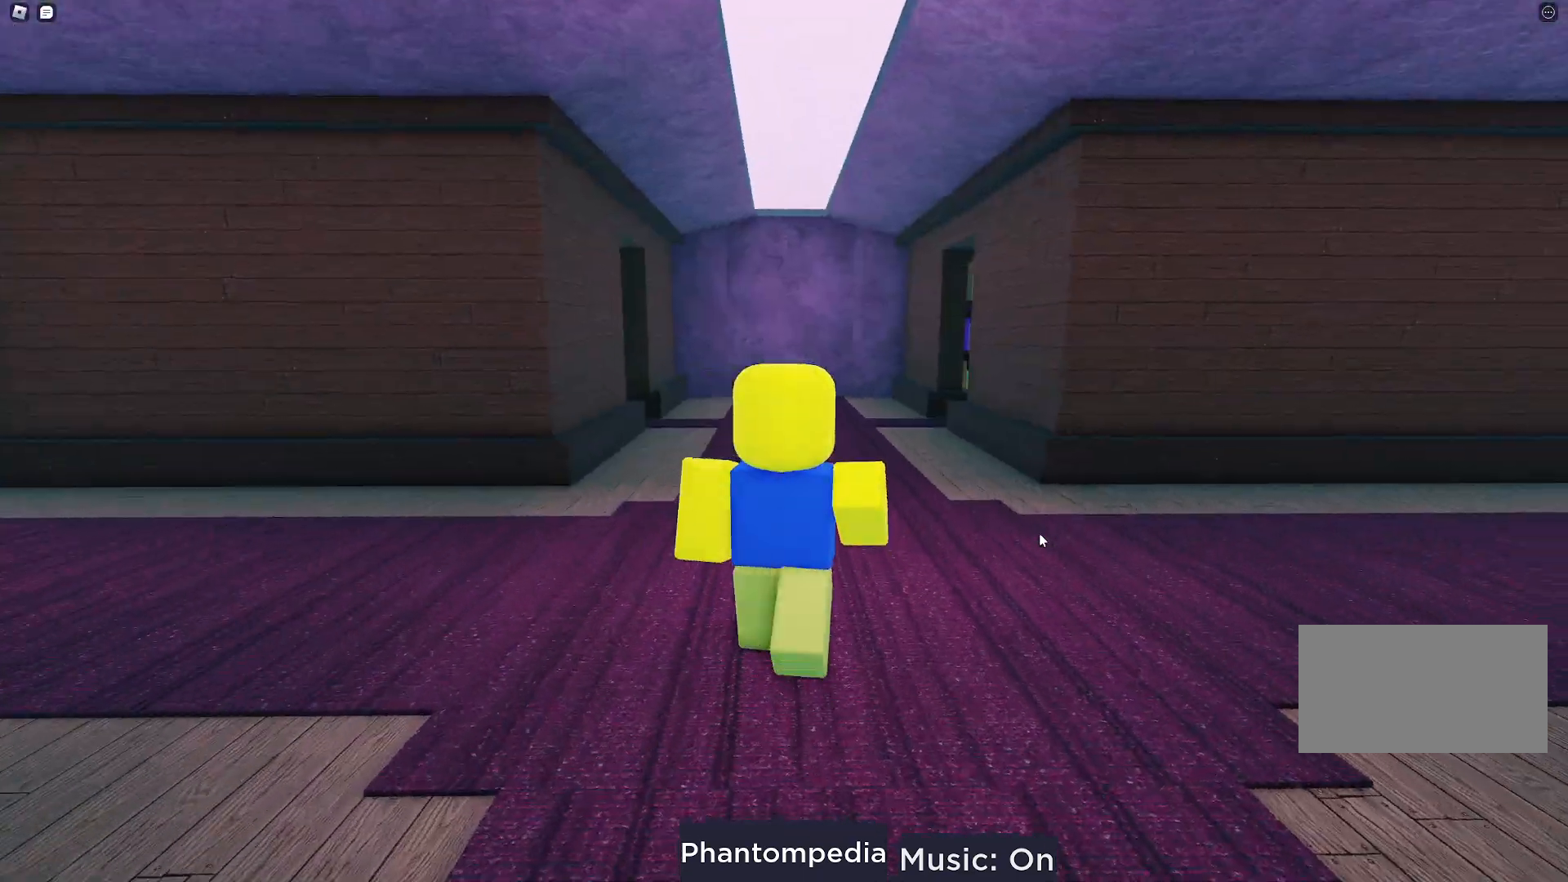
Gameplay with keyboard and mouse; each line is a JSON object with the keys and mouse buttons held at the frame after it. "events" lists presses ("down") and releases ("up") of "a", "ctrl", "d", "e", "q", "s", "shift", "space", "w", "mouse_left", "mouse_wheel", "mouse_right", "mouse_mb4" and "mouse_mb5" between this image and that frame as [ms after this image, input, new state], when the widget could be followed in between. "mouse_left", "mouse_wheel", "mouse_right", "mouse_mb4", "mouse_mb5" = the "left", "wheel", "right", "mb4", "mb5" buttons of the "mouse" list. No other keys are recorded. "wheel" means that the mouse wheel is clicked or scrolled. Mouse movement is not recorded.
{"keys": ["w"], "mouse": ["right"], "events": []}
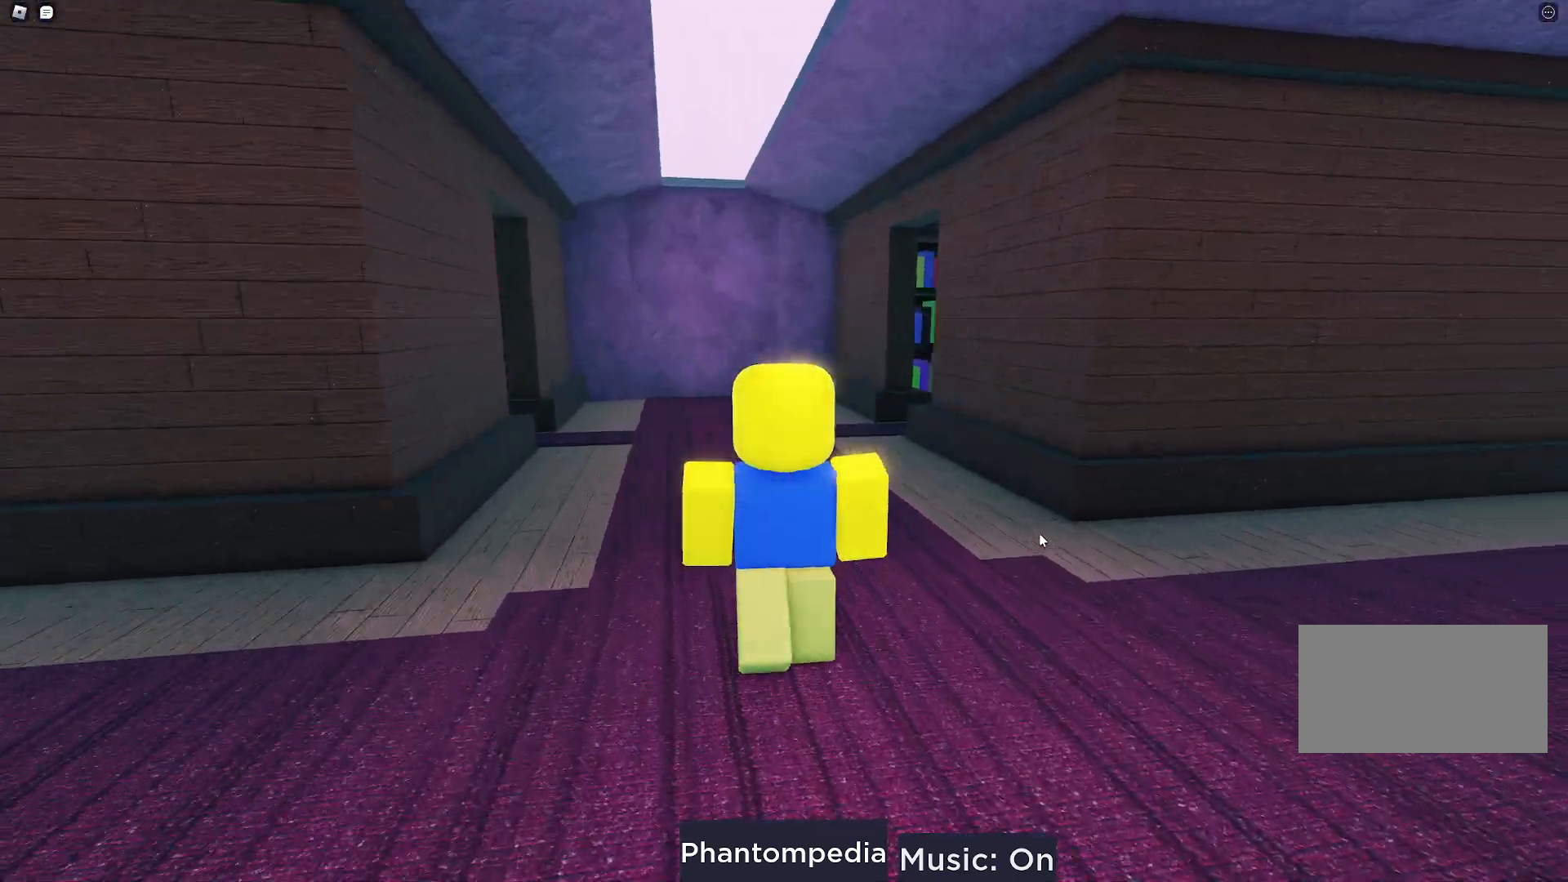
{"keys": ["a", "w"], "mouse": ["right"], "events": [[233, "a", "down"]]}
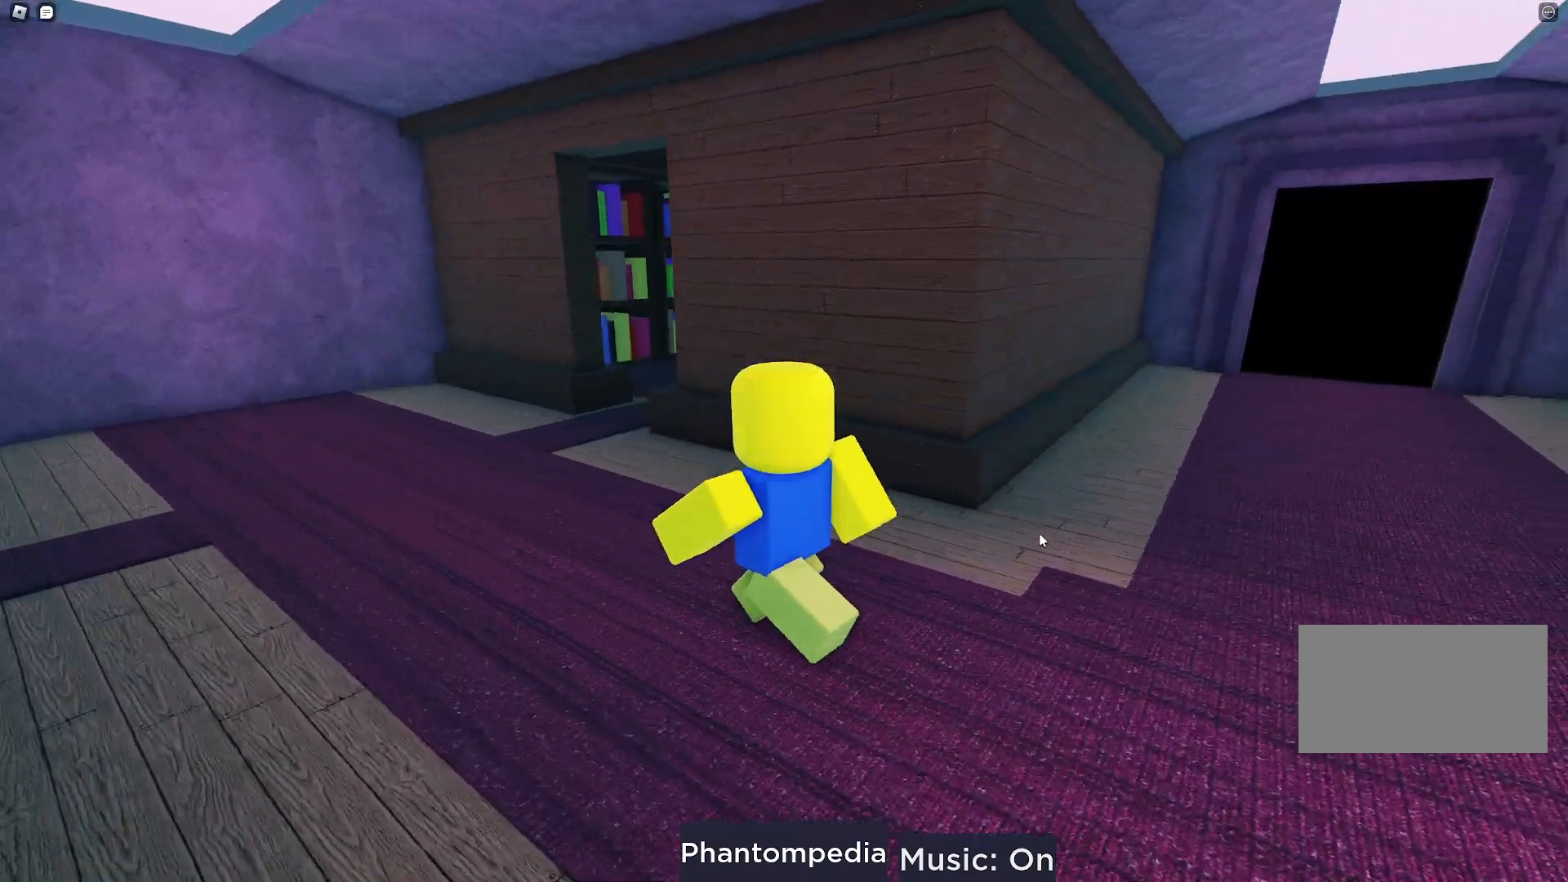
{"keys": ["a"], "mouse": ["right"], "events": [[133, "w", "up"]]}
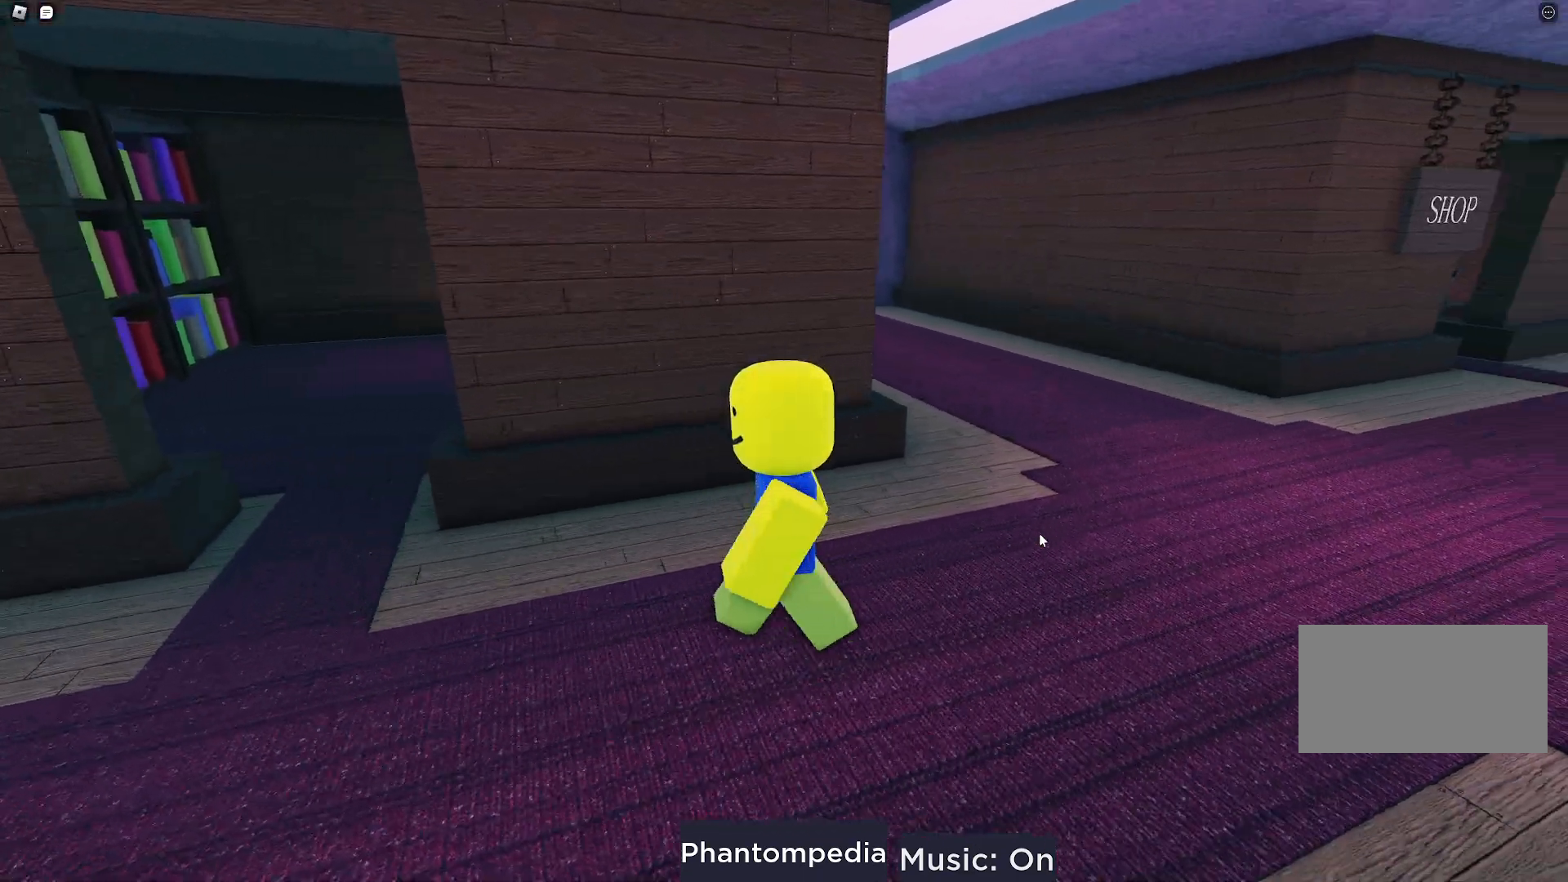
{"keys": ["a"], "mouse": ["right"], "events": []}
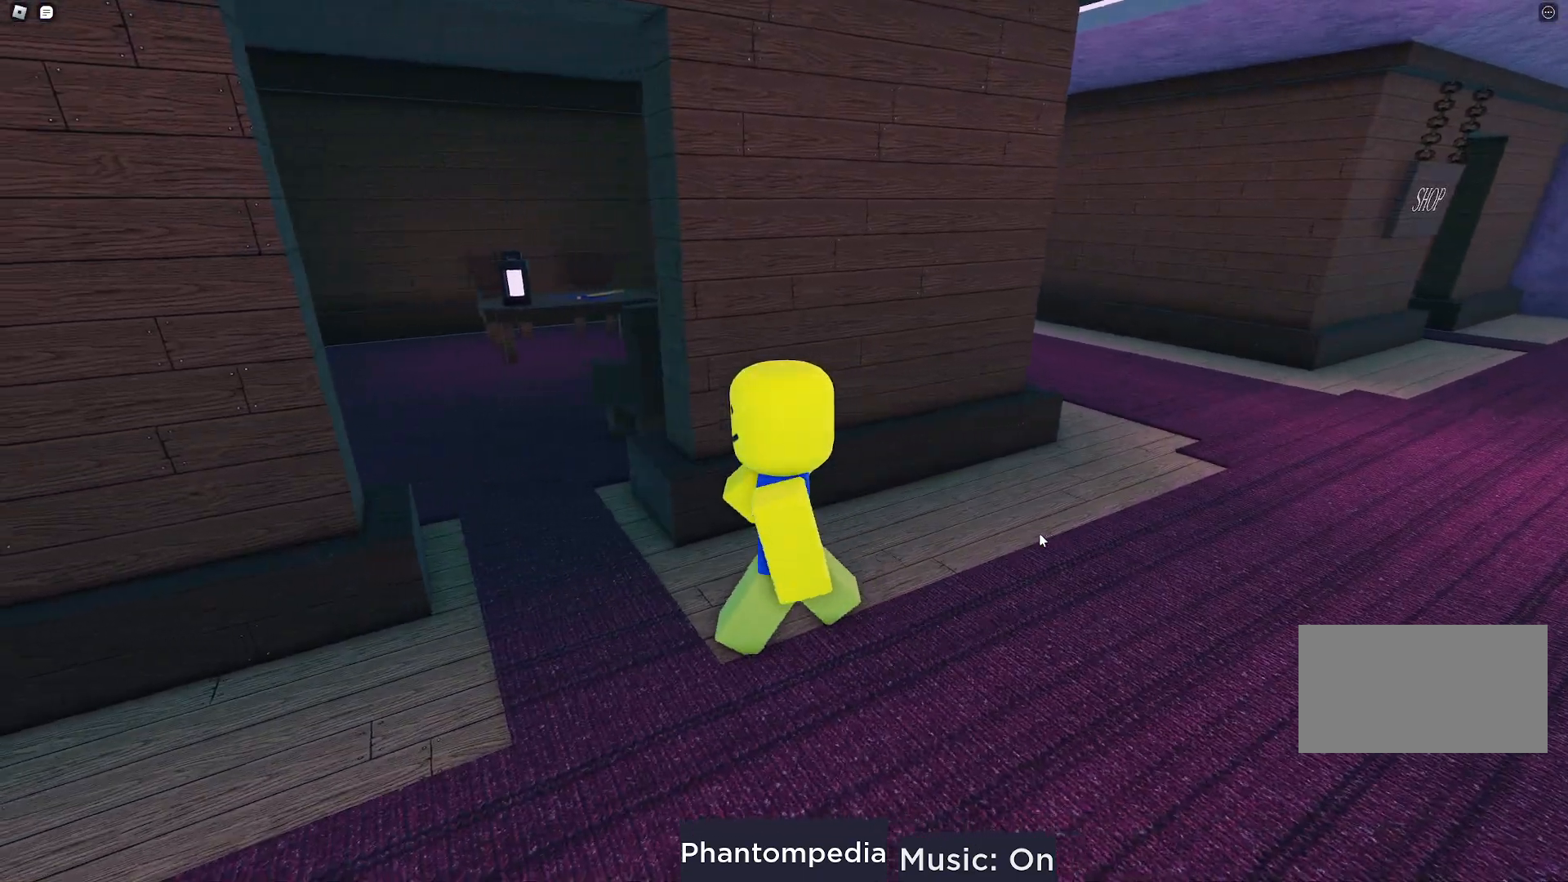
{"keys": ["a", "w"], "mouse": ["right"], "events": [[133, "w", "down"]]}
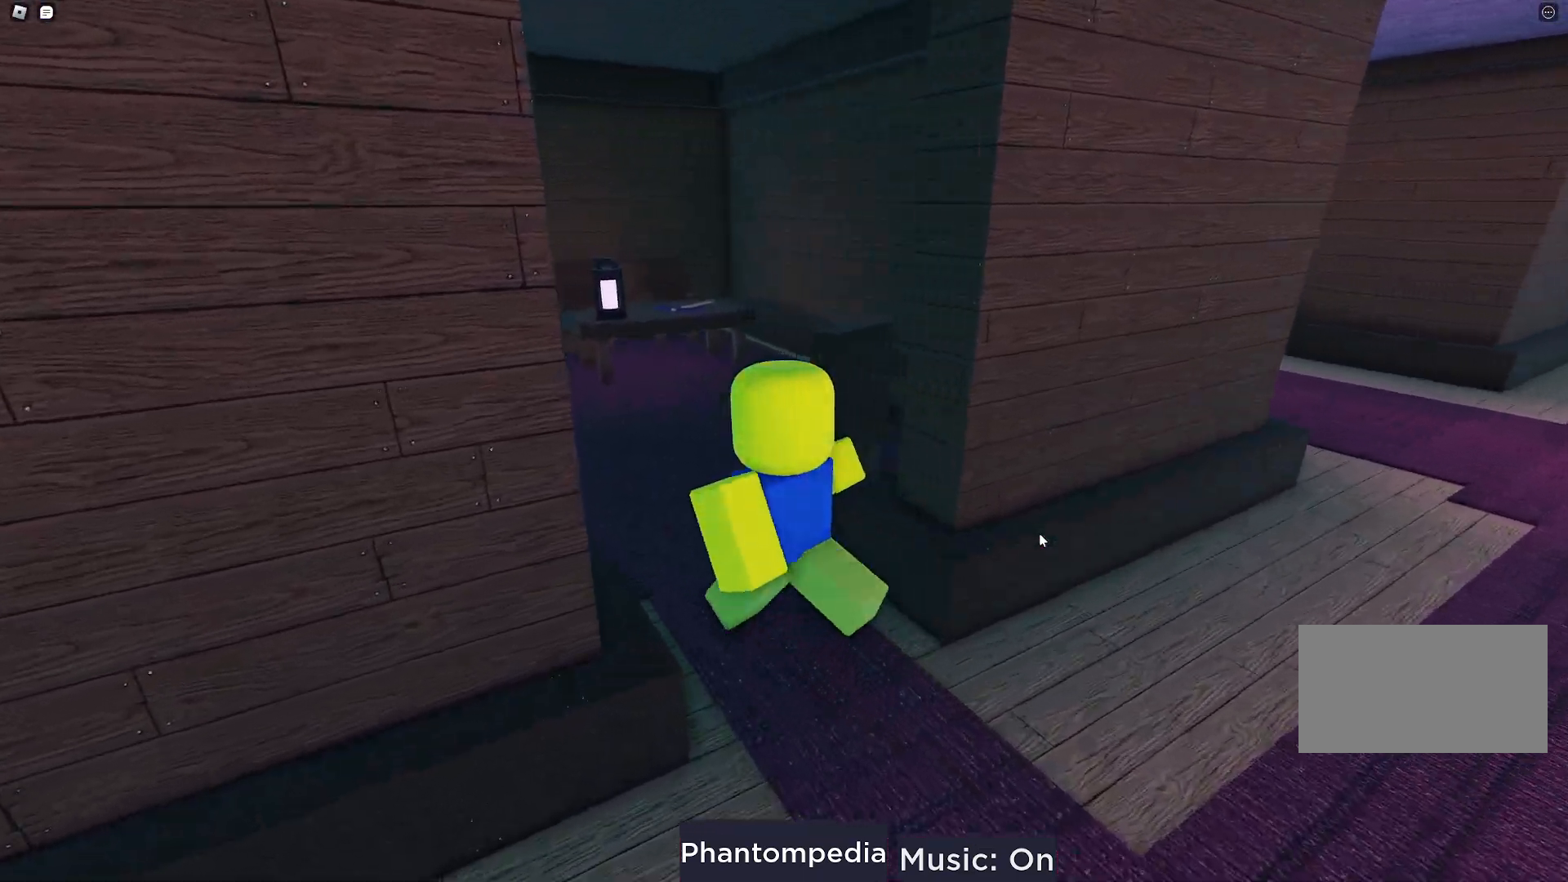
{"keys": ["w"], "mouse": ["right"], "events": [[150, "a", "up"]]}
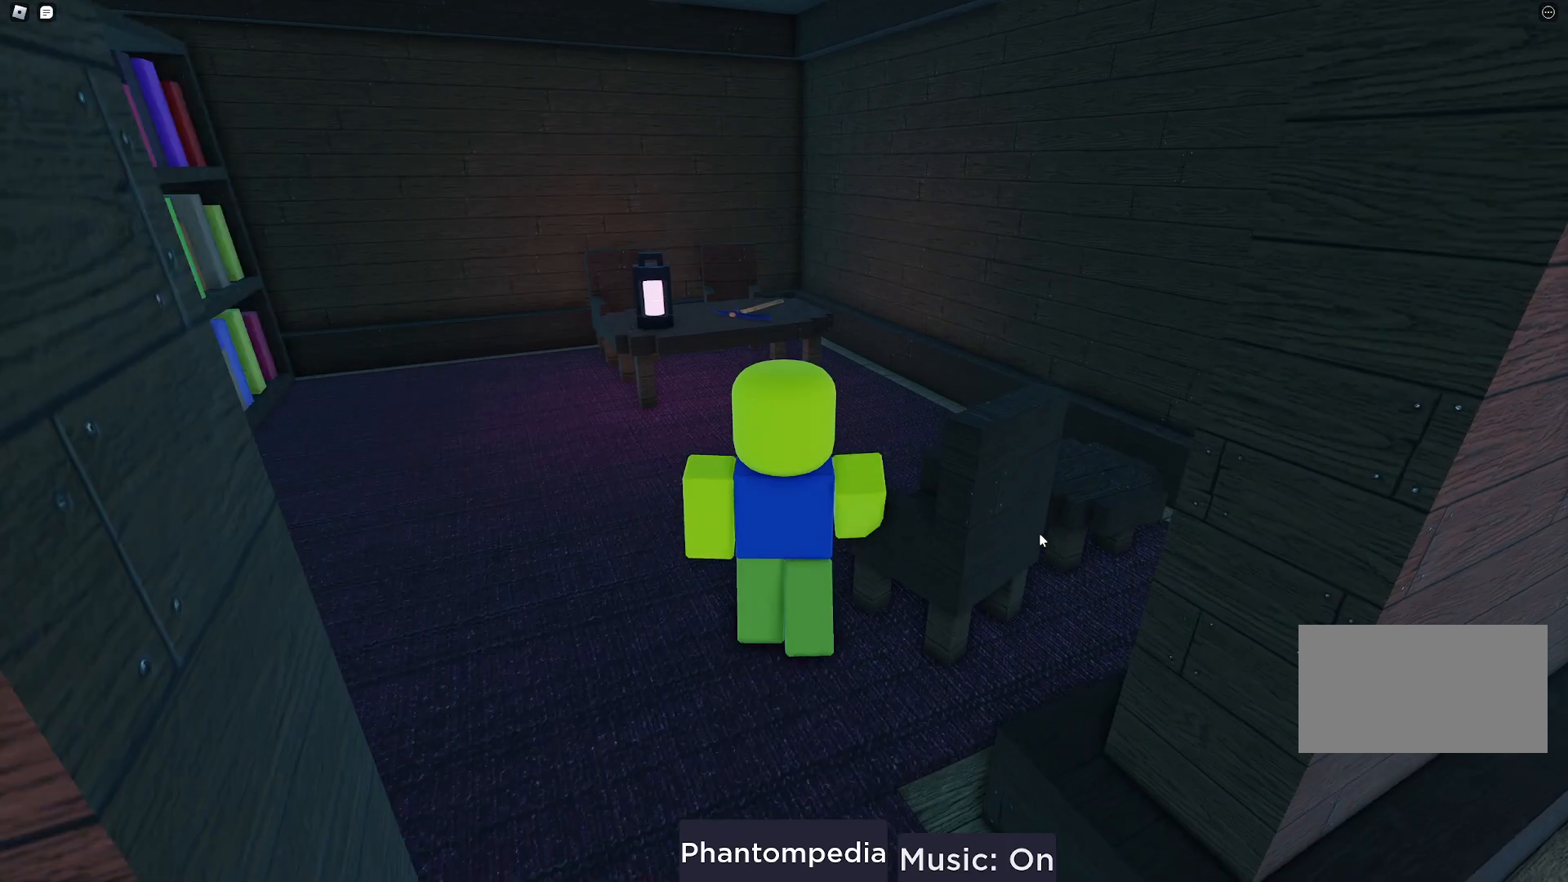
{"keys": ["w"], "mouse": ["right"], "events": []}
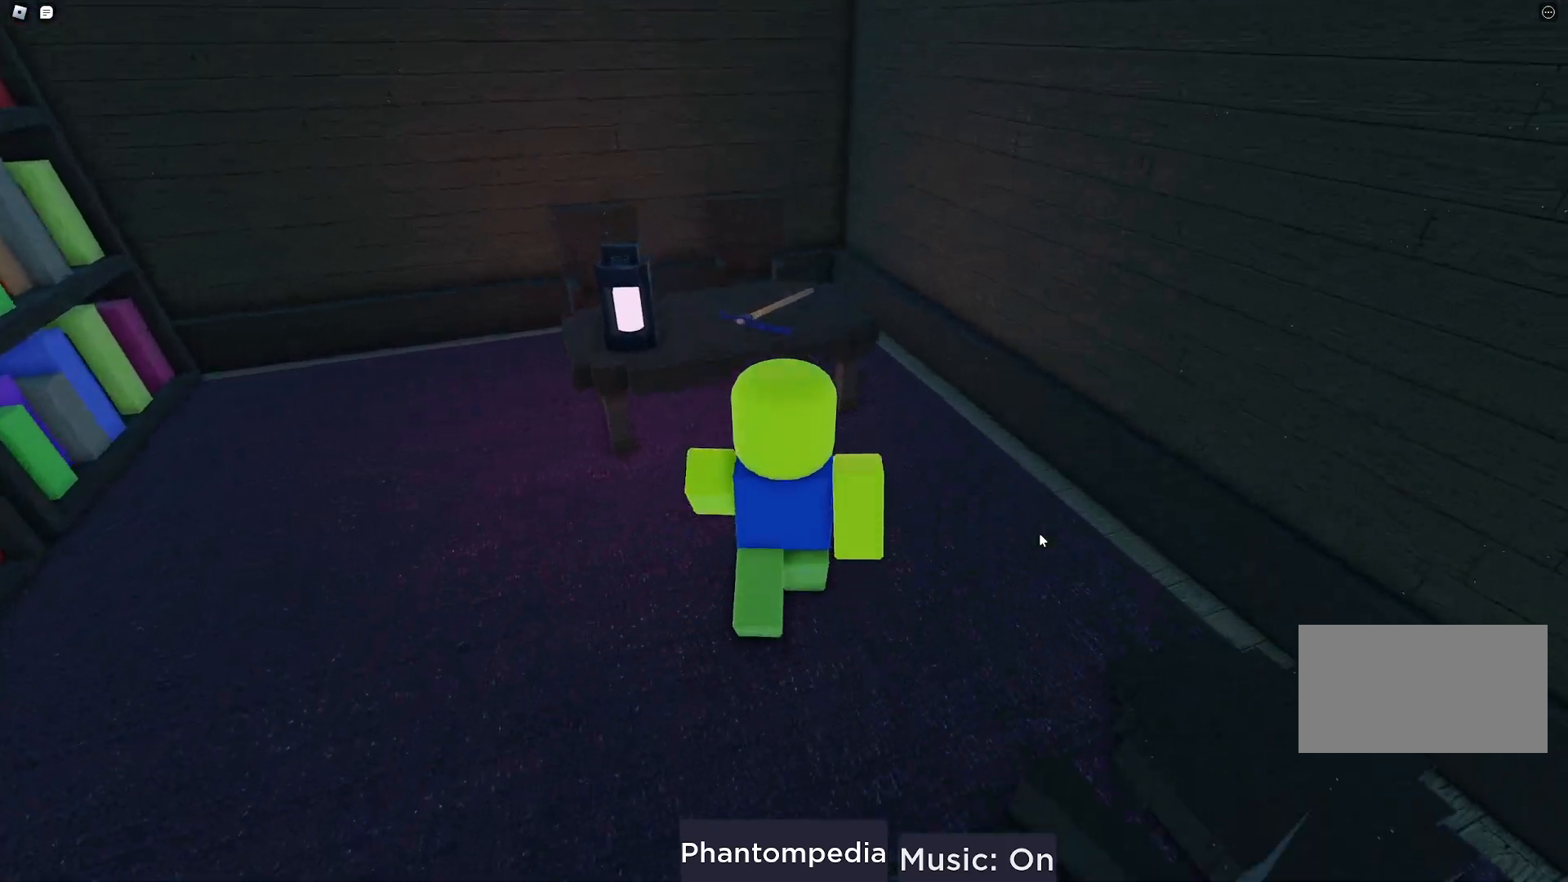
{"keys": [], "mouse": [], "events": [[300, "mouse_right", "up"], [417, "w", "up"]]}
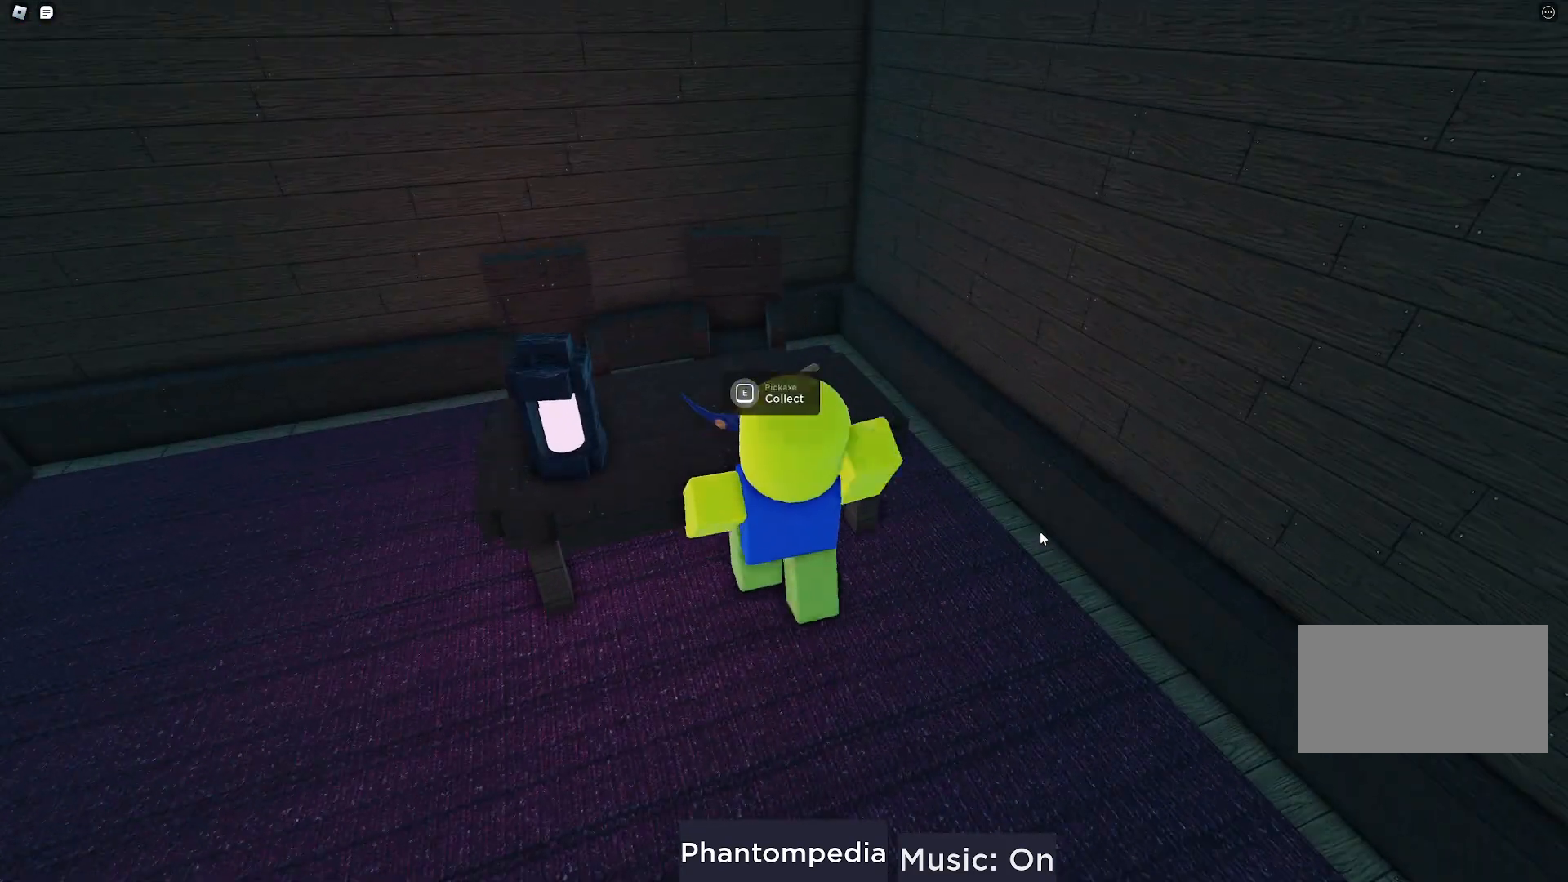
{"keys": ["e"], "mouse": [], "events": [[150, "e", "down"]]}
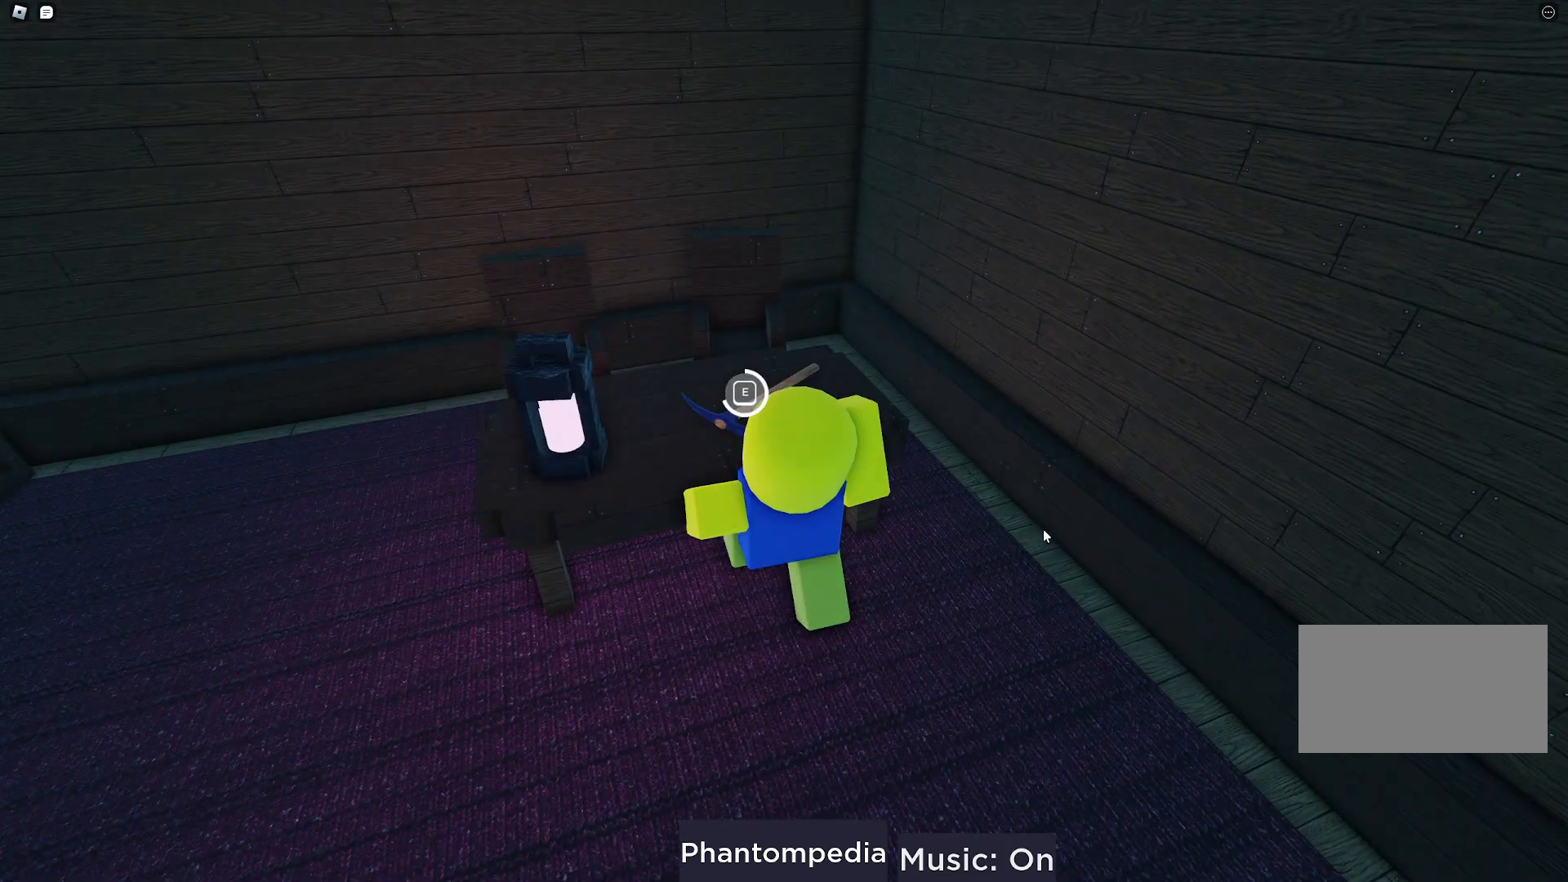
{"keys": ["s"], "mouse": [], "events": [[350, "s", "down"], [417, "e", "up"]]}
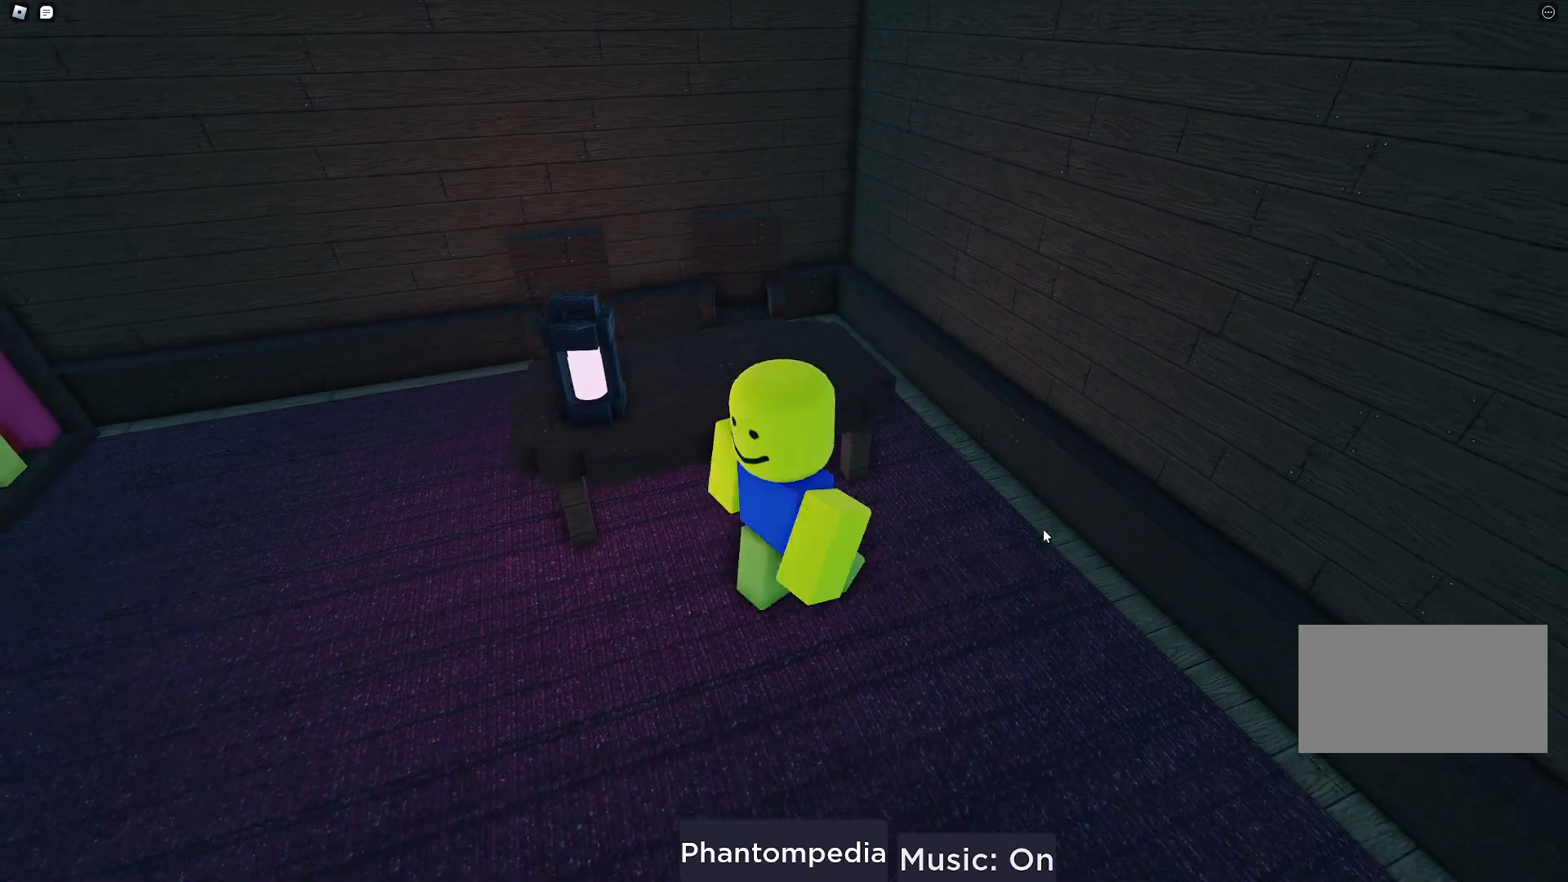
{"keys": ["a", "s"], "mouse": [], "events": [[500, "a", "down"]]}
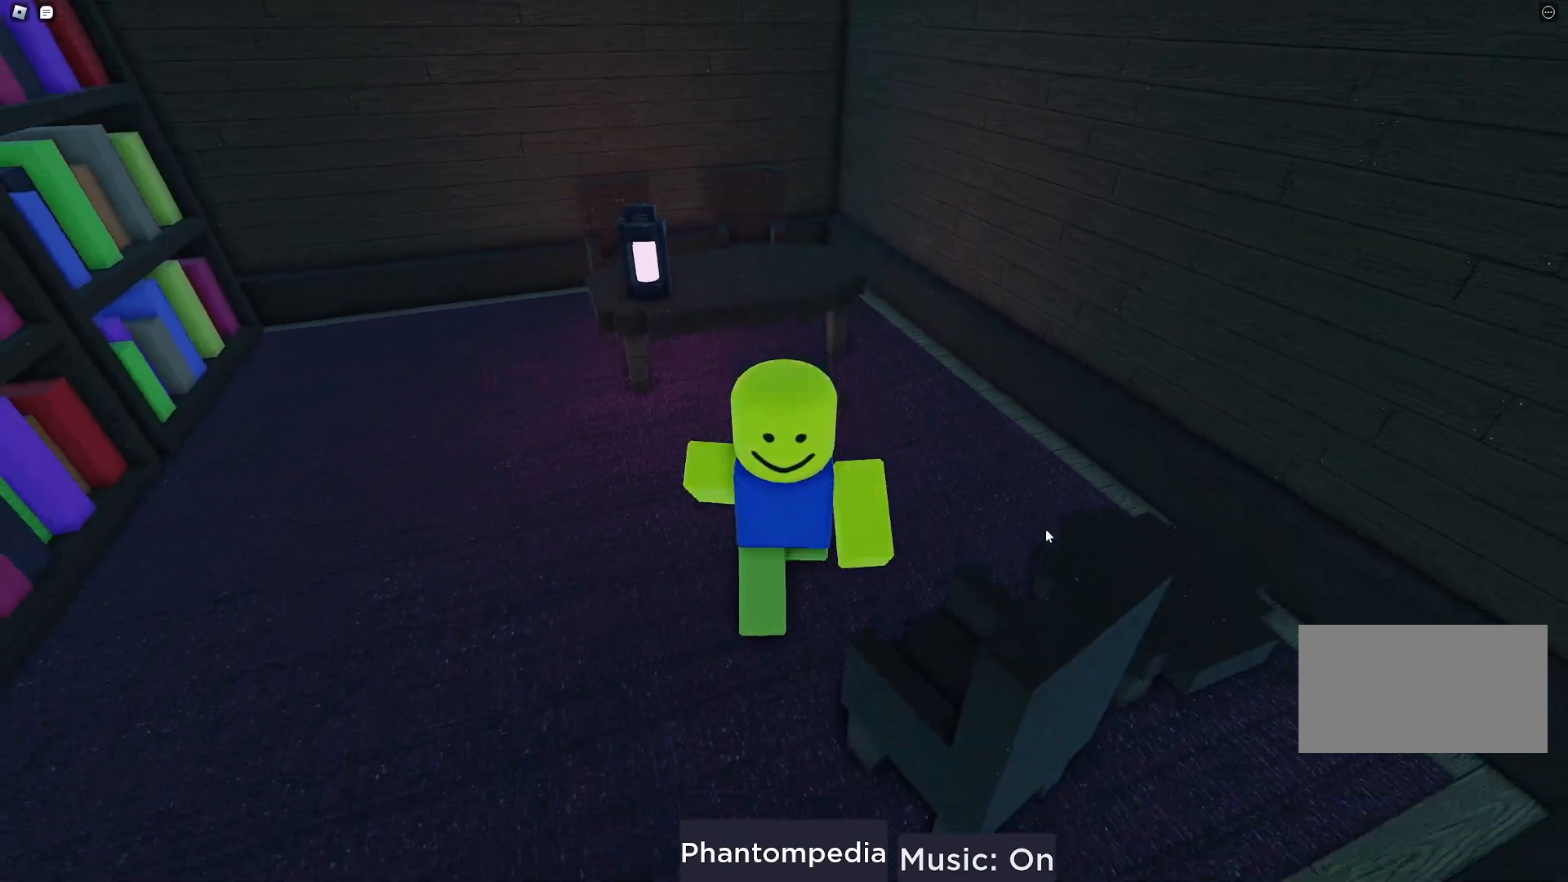
{"keys": ["s"], "mouse": [], "events": [[200, "a", "up"]]}
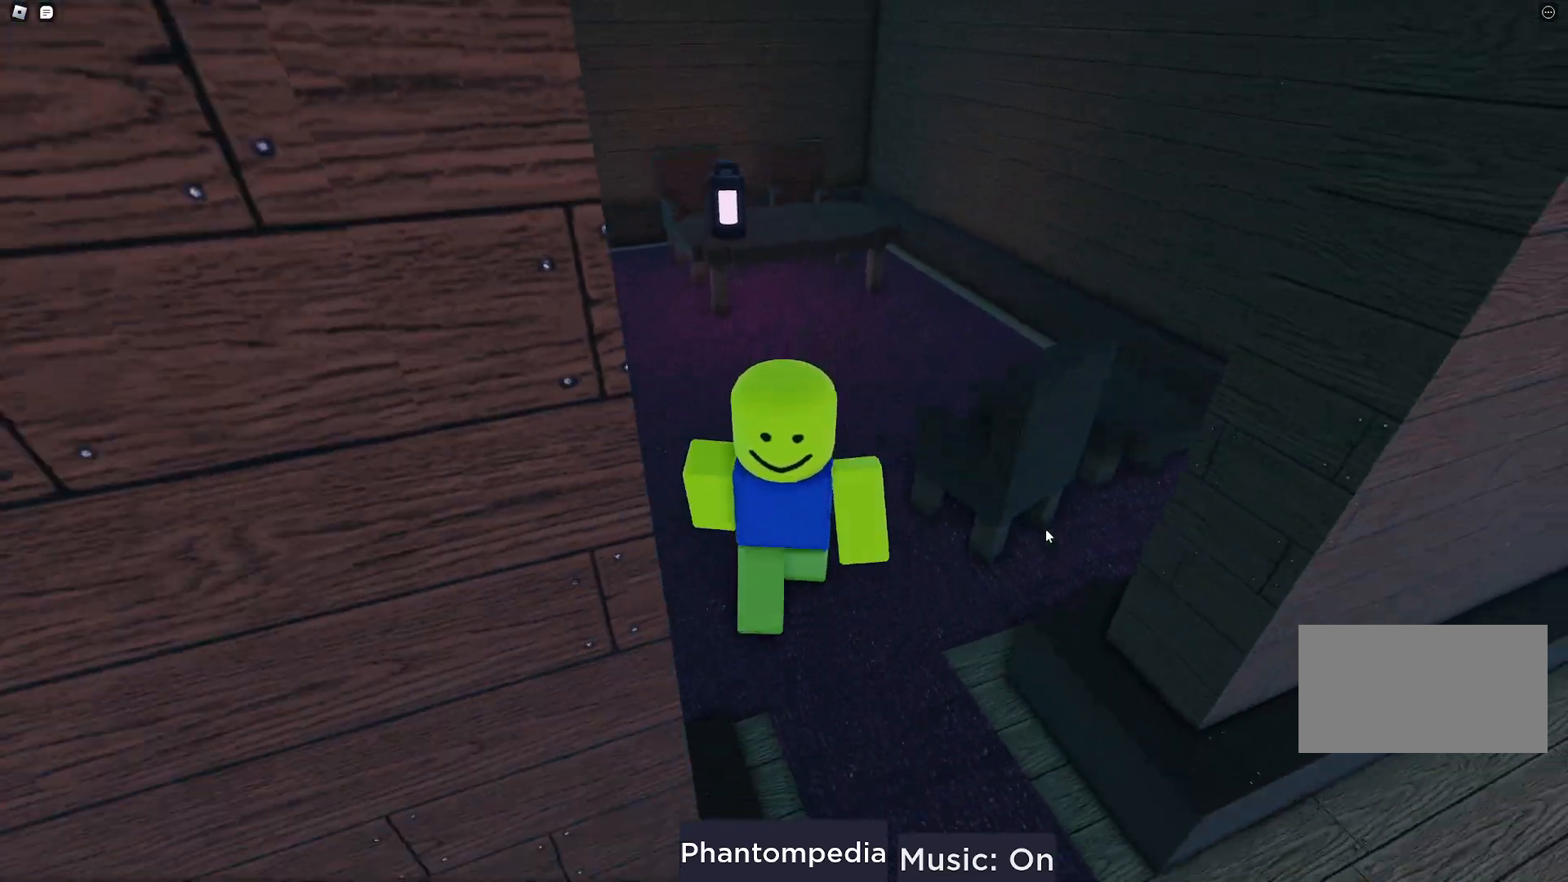
{"keys": ["d"], "mouse": ["right"], "events": [[17, "mouse_right", "down"], [50, "d", "down"], [367, "s", "up"]]}
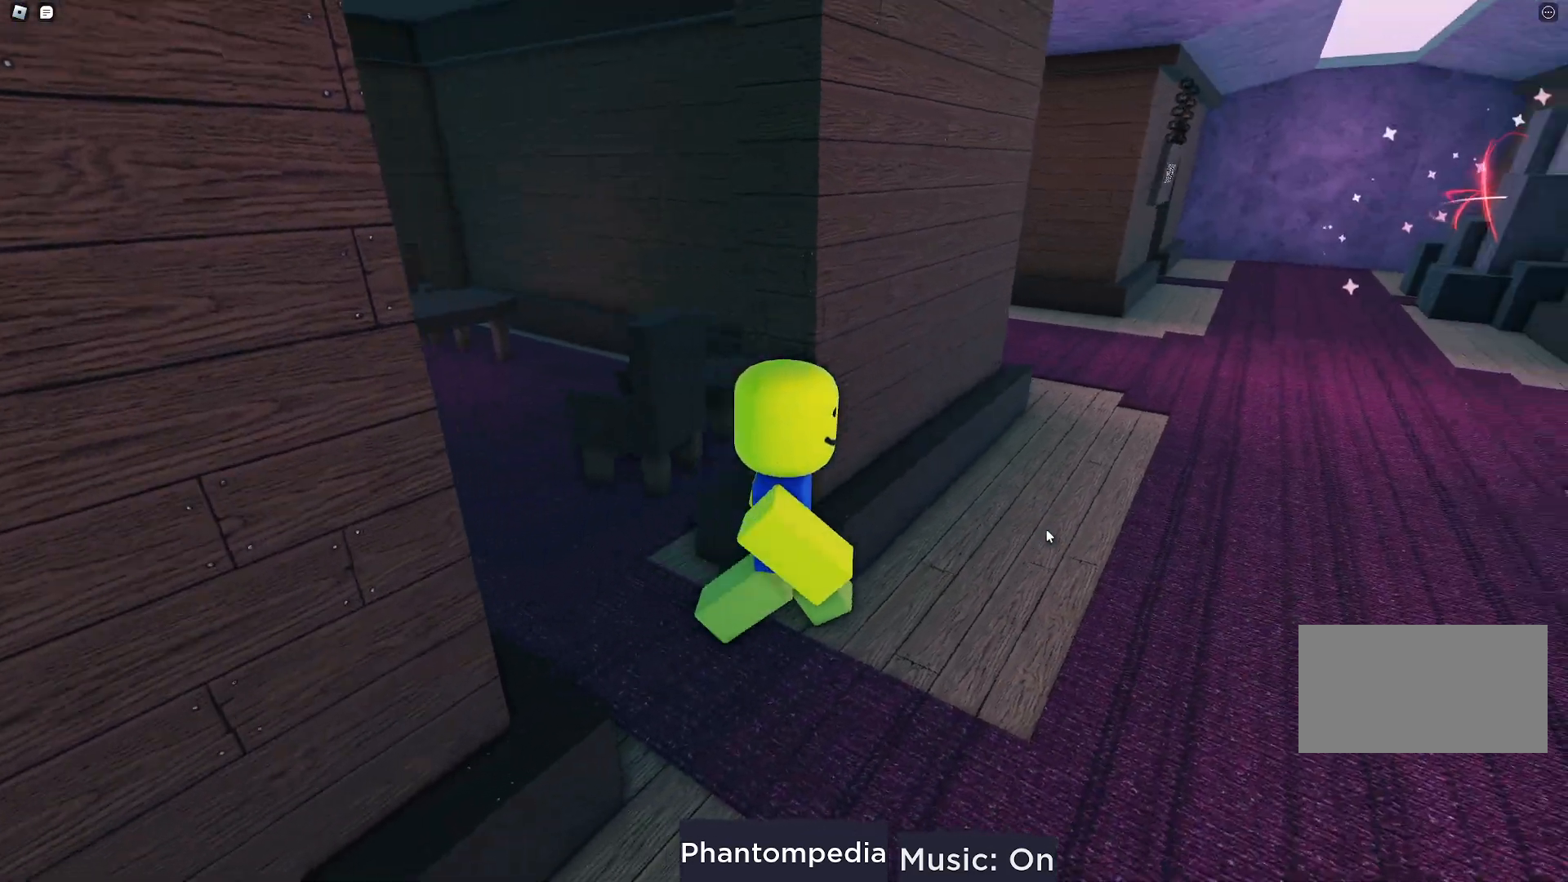
{"keys": ["d", "w"], "mouse": ["right"], "events": [[50, "w", "down"]]}
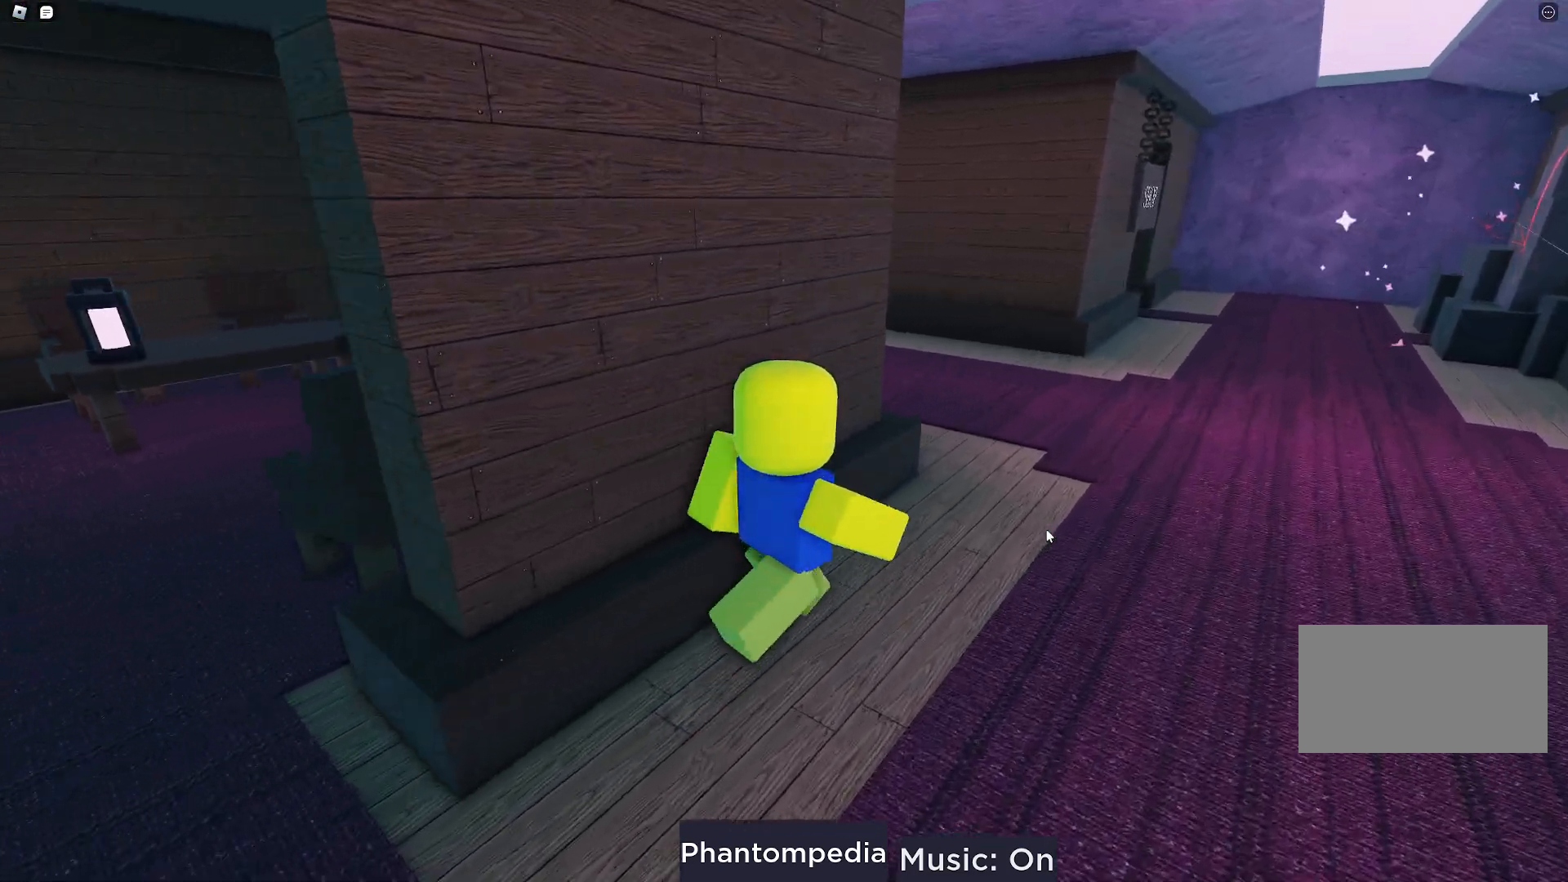
{"keys": ["d", "w"], "mouse": ["right"], "events": []}
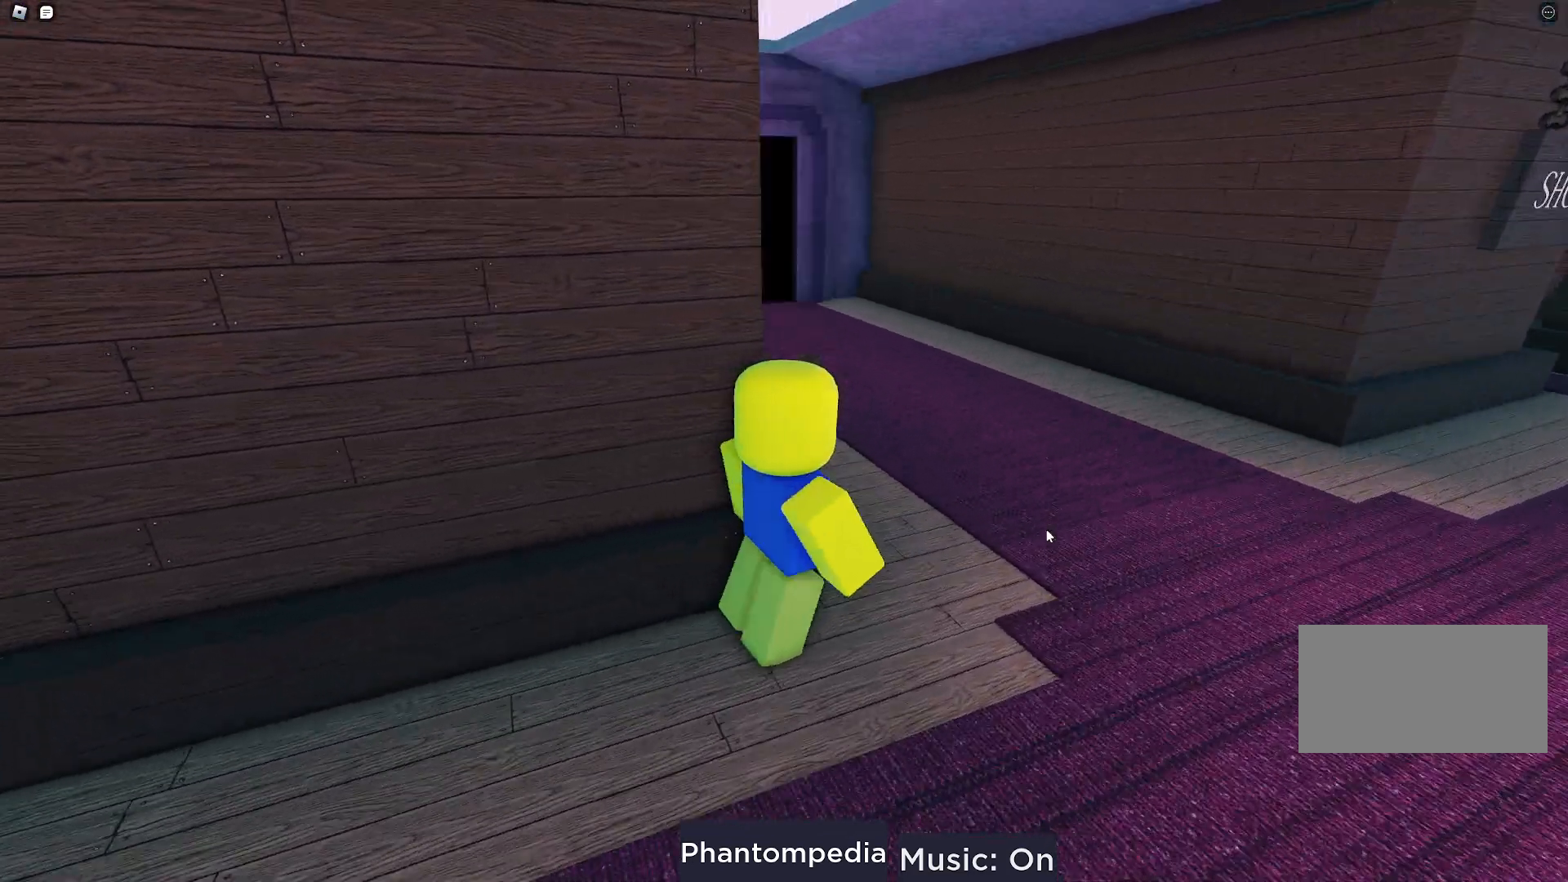
{"keys": ["d", "w"], "mouse": ["right"], "events": []}
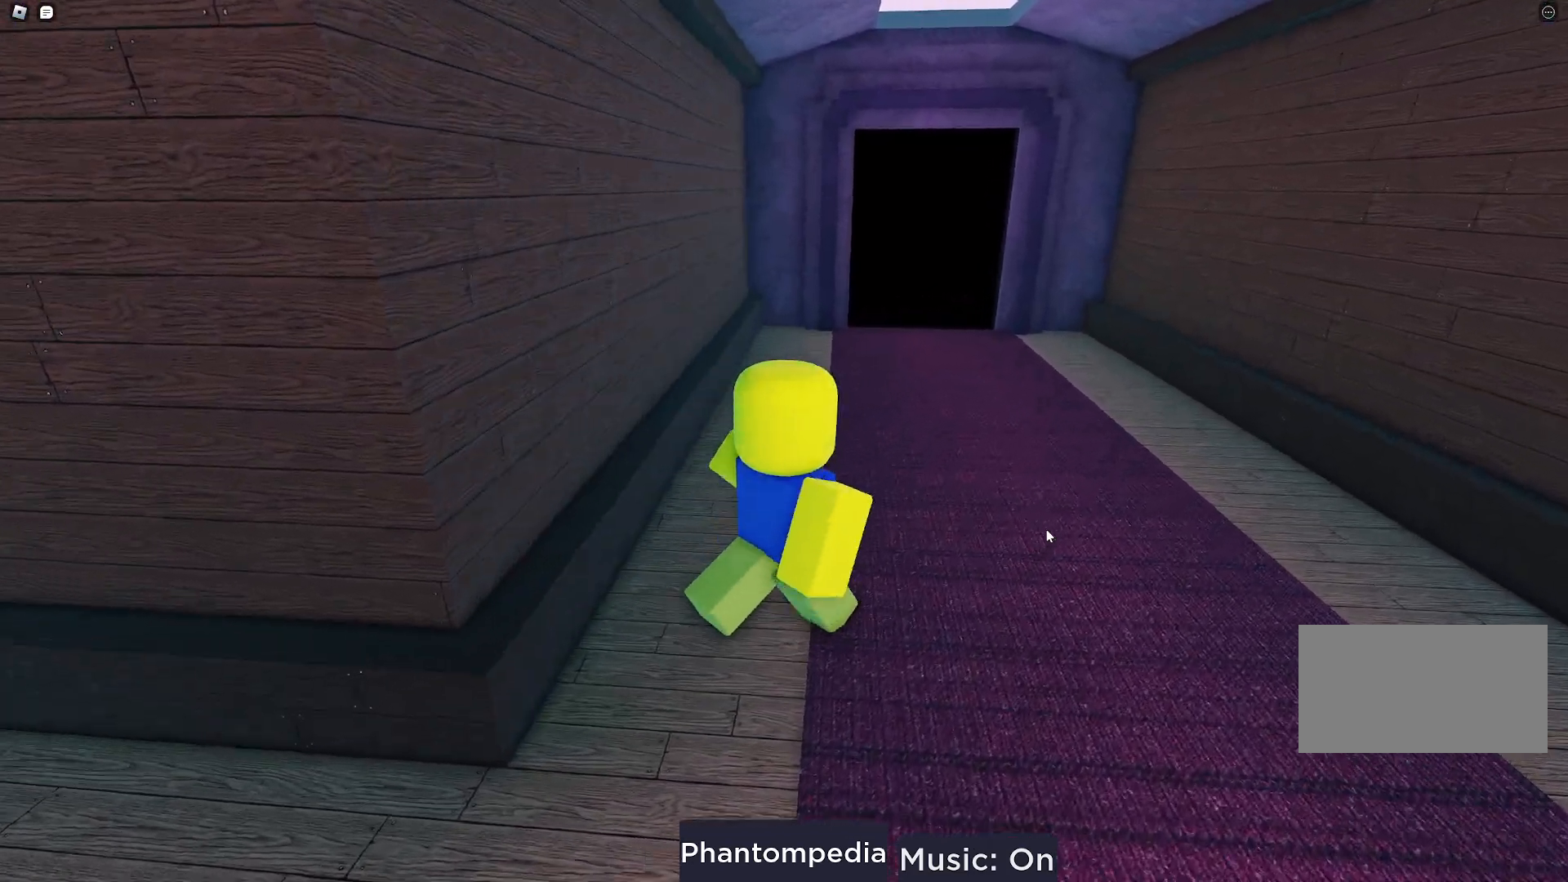
{"keys": ["w"], "mouse": ["right"], "events": [[350, "d", "up"]]}
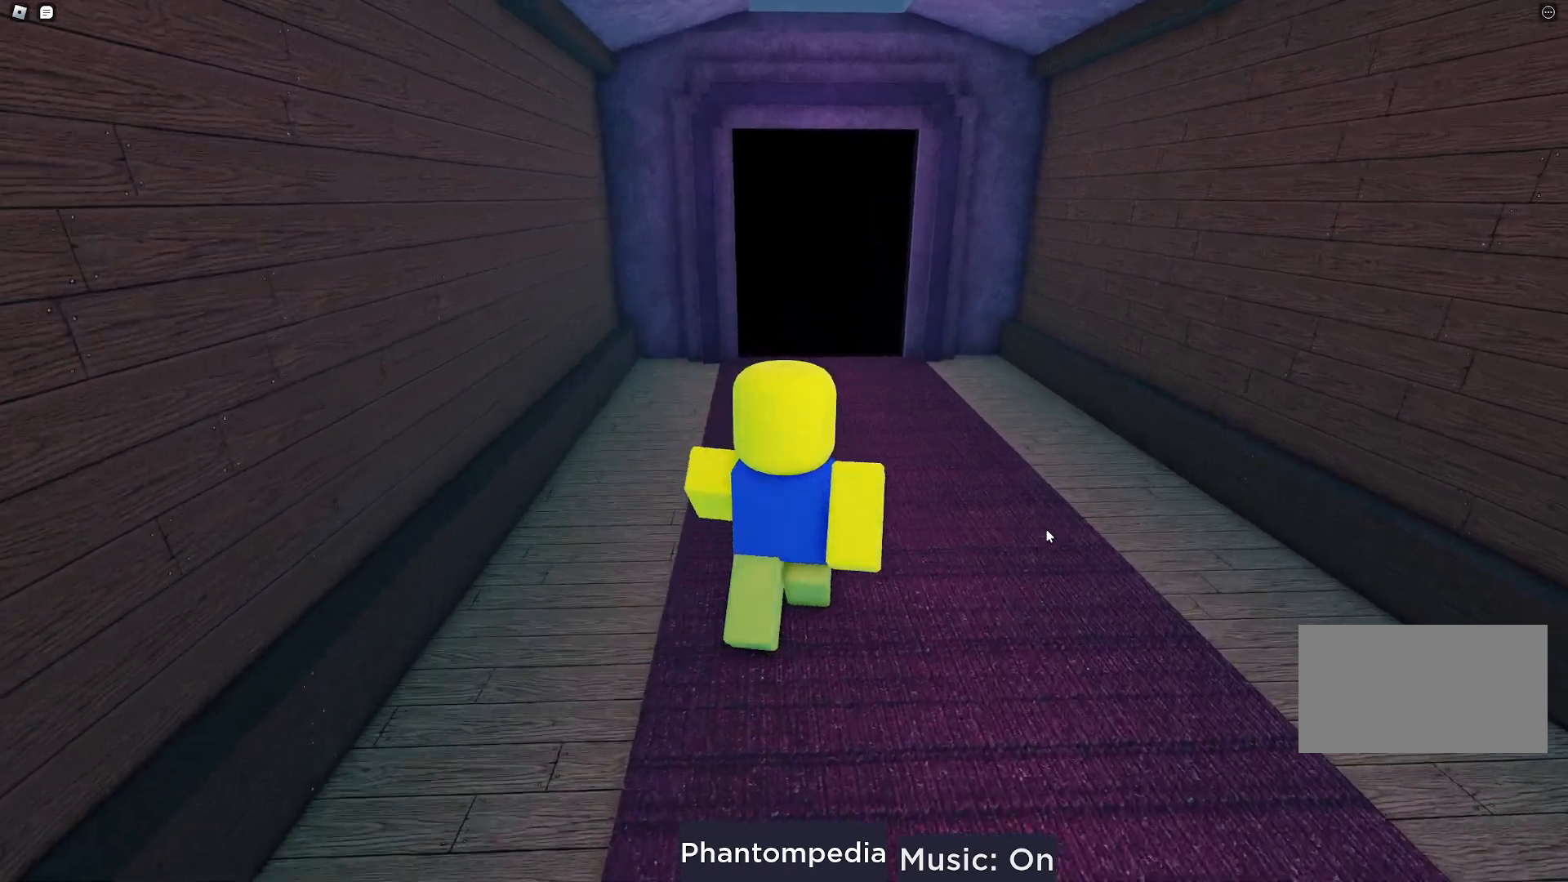
{"keys": ["w"], "mouse": [], "events": [[183, "mouse_right", "up"]]}
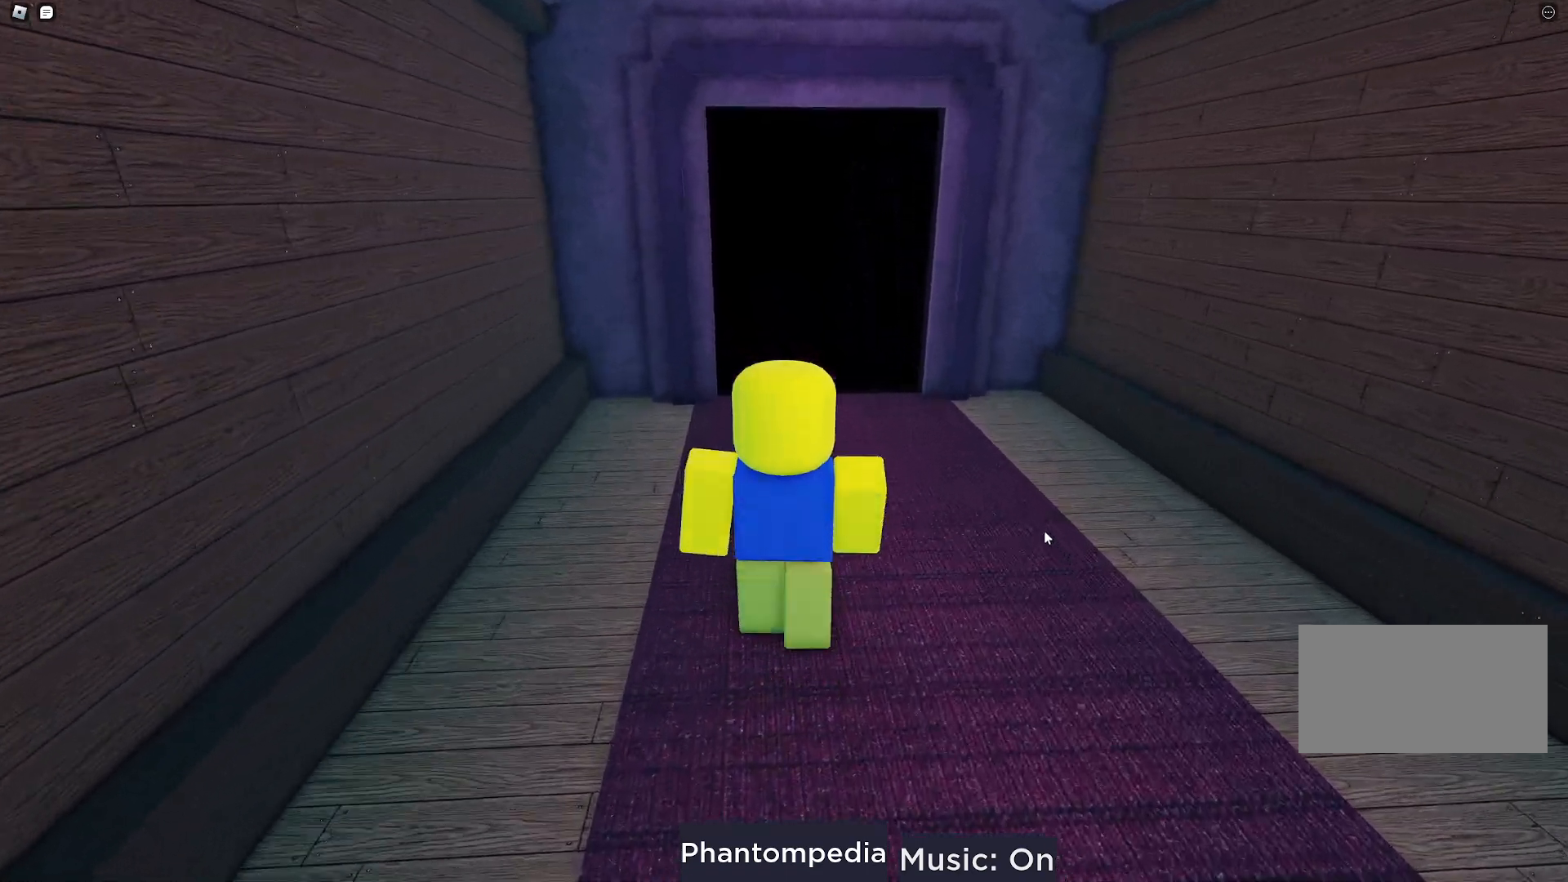
{"keys": ["w"], "mouse": [], "events": []}
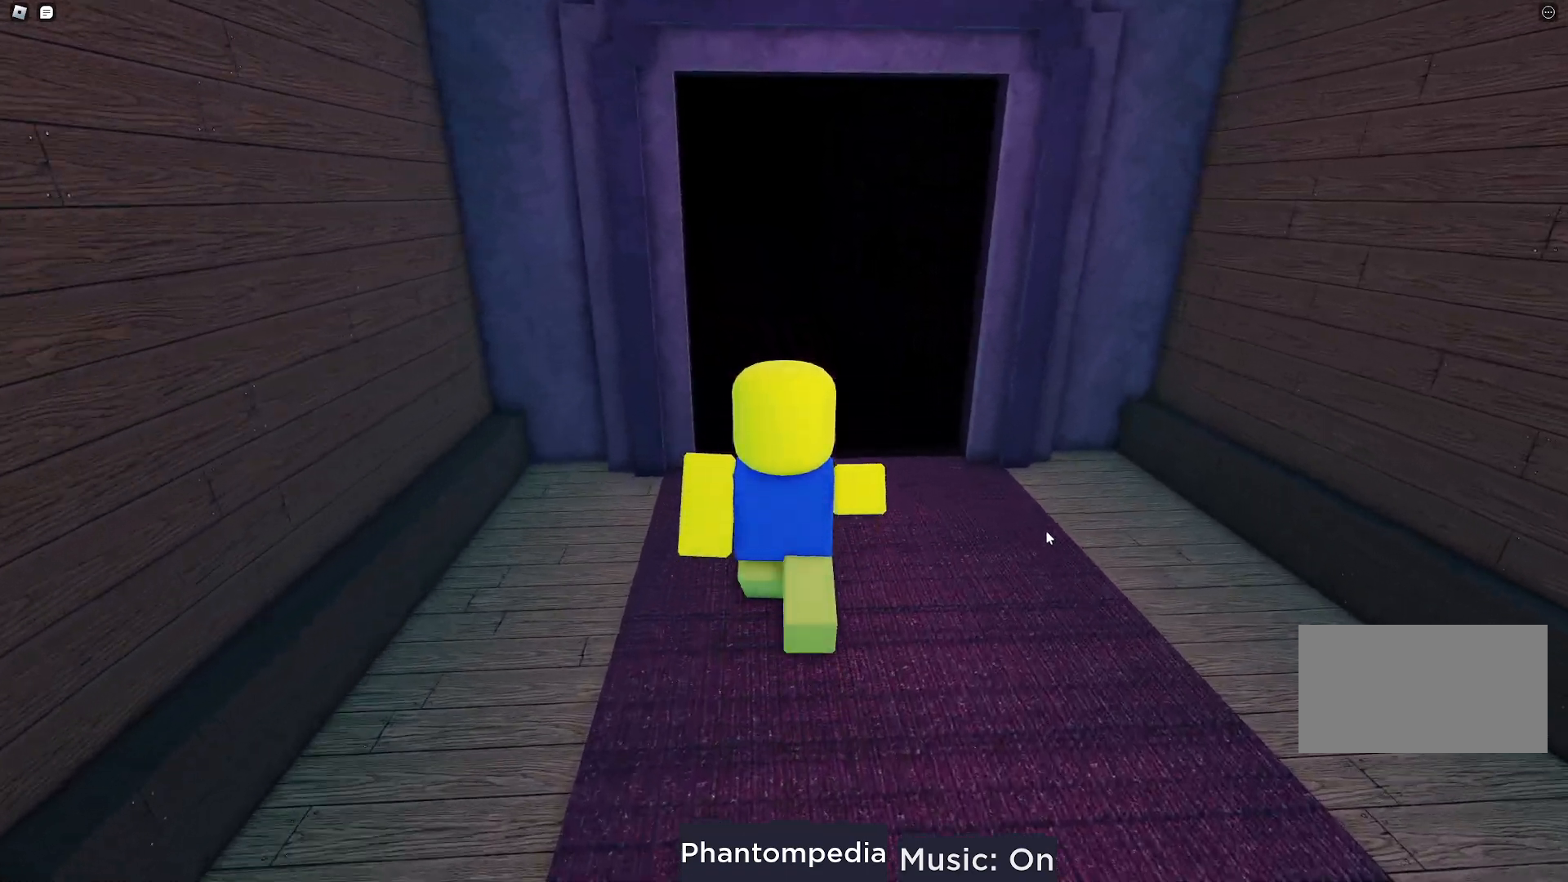
{"keys": [], "mouse": [], "events": [[433, "w", "up"]]}
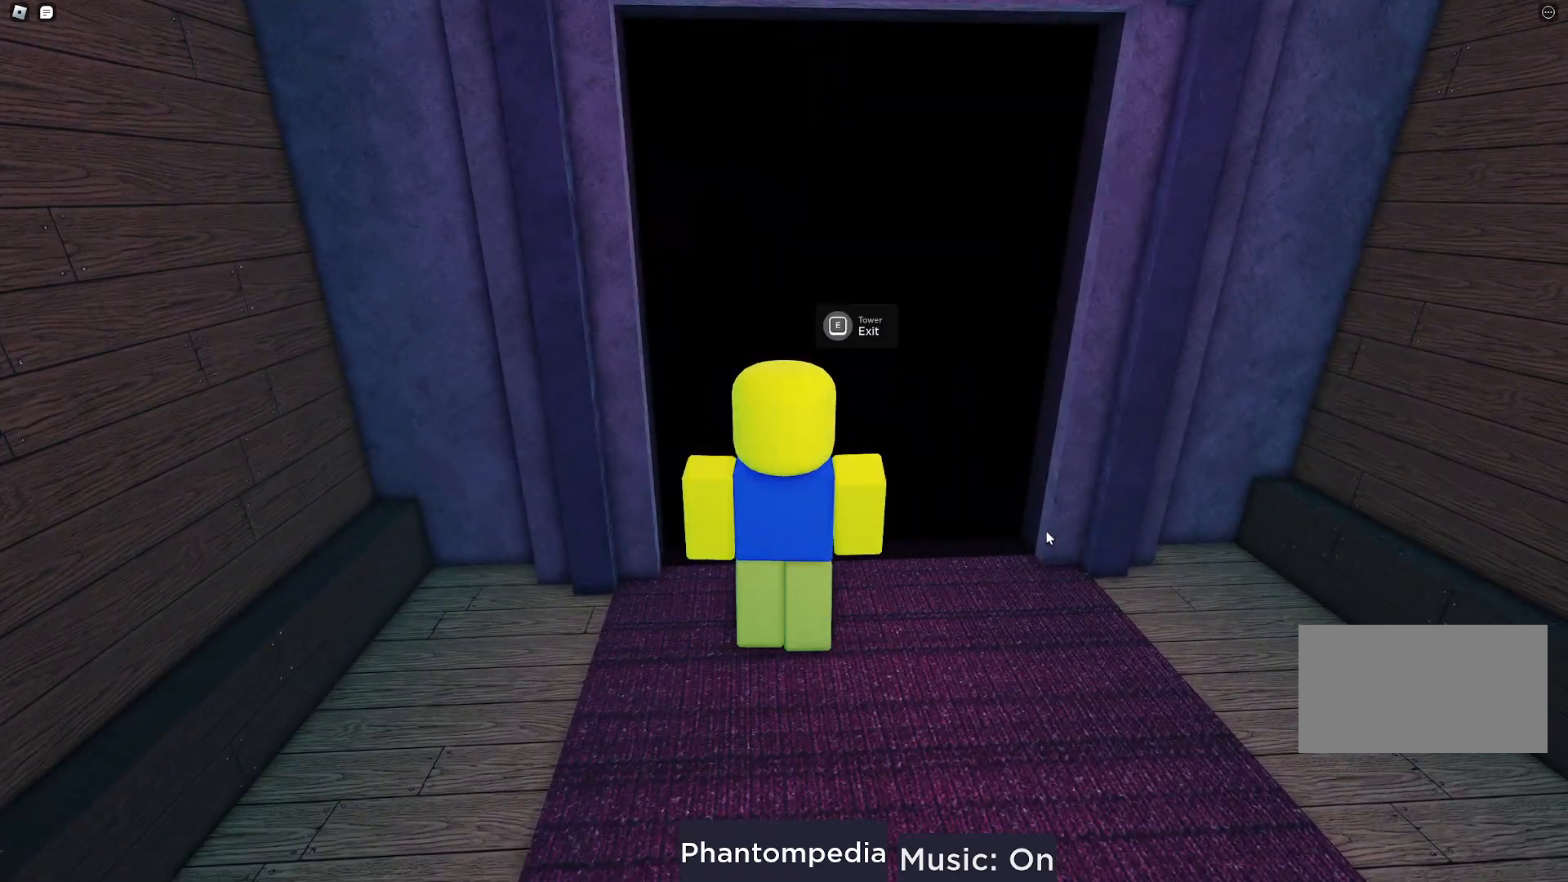
{"keys": ["e"], "mouse": [], "events": [[83, "e", "down"]]}
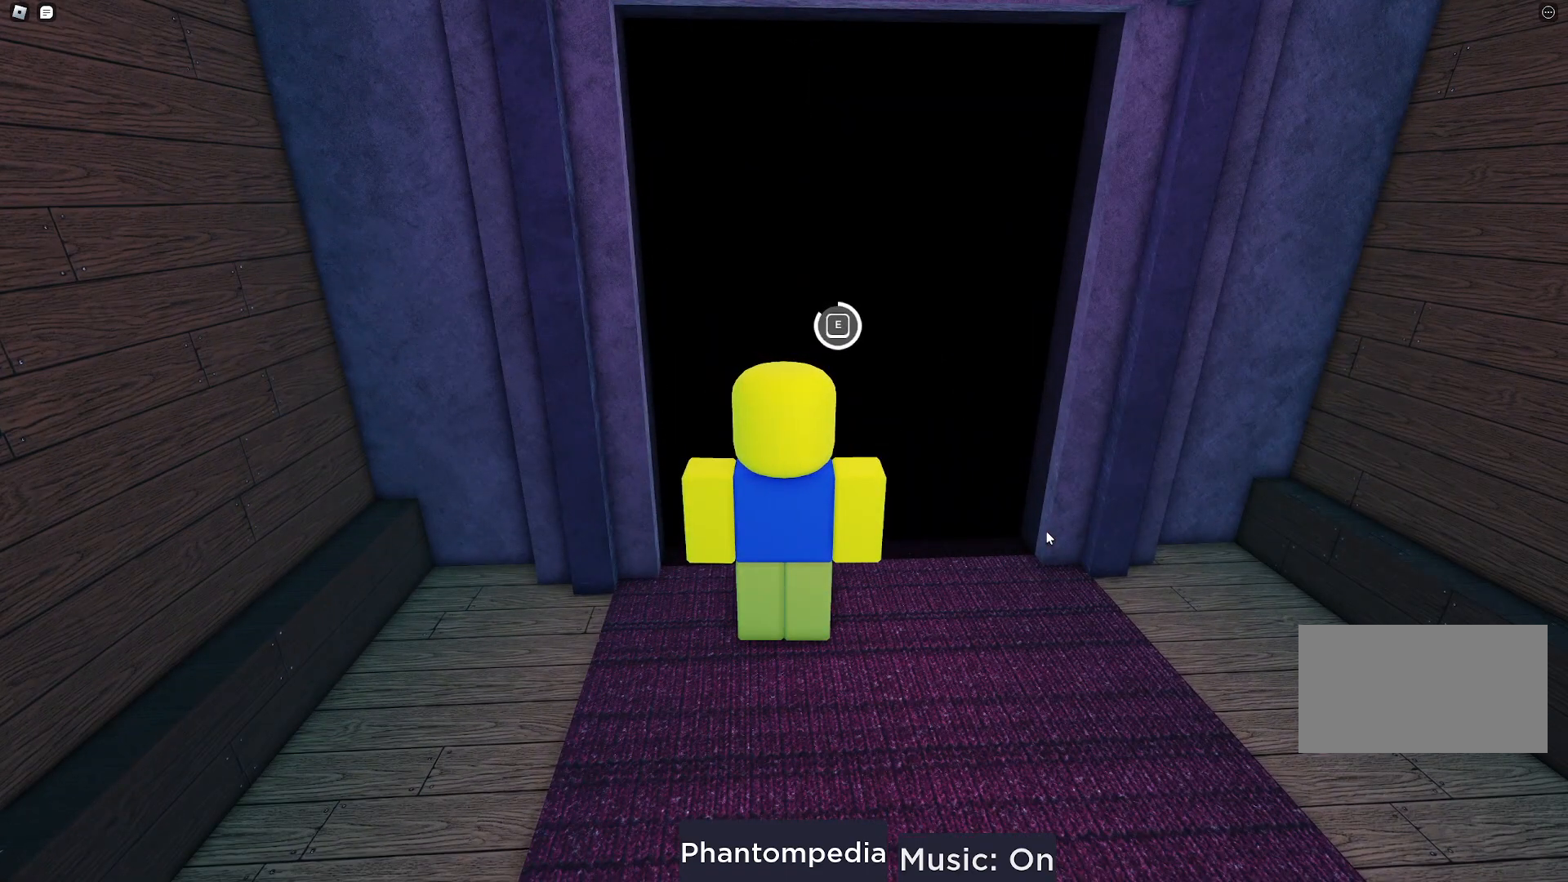
{"keys": [], "mouse": [], "events": [[333, "e", "up"]]}
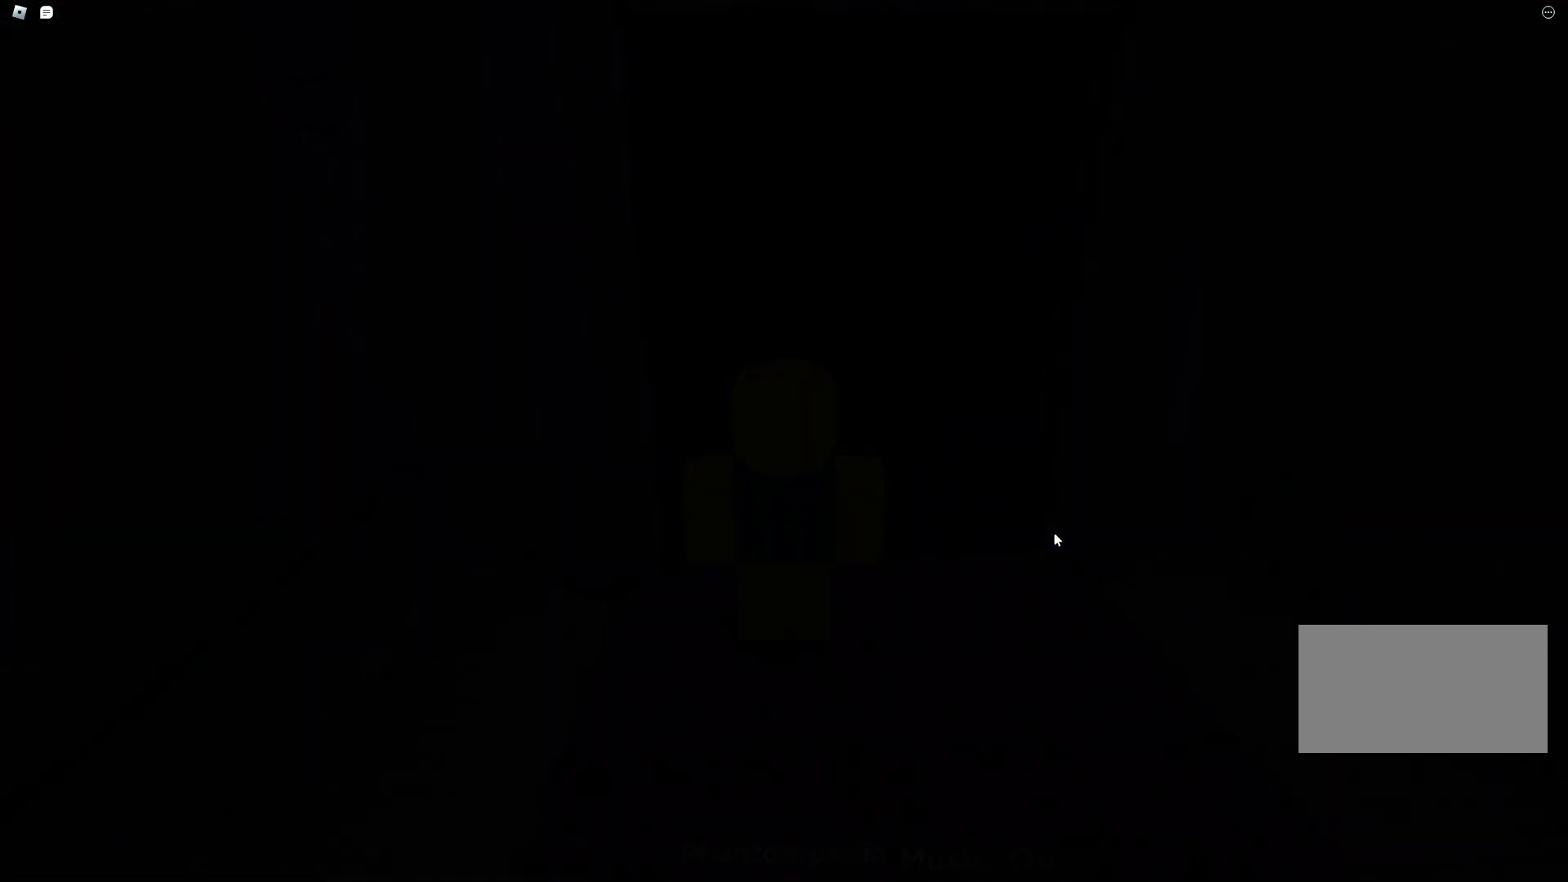
{"keys": [], "mouse": [], "events": []}
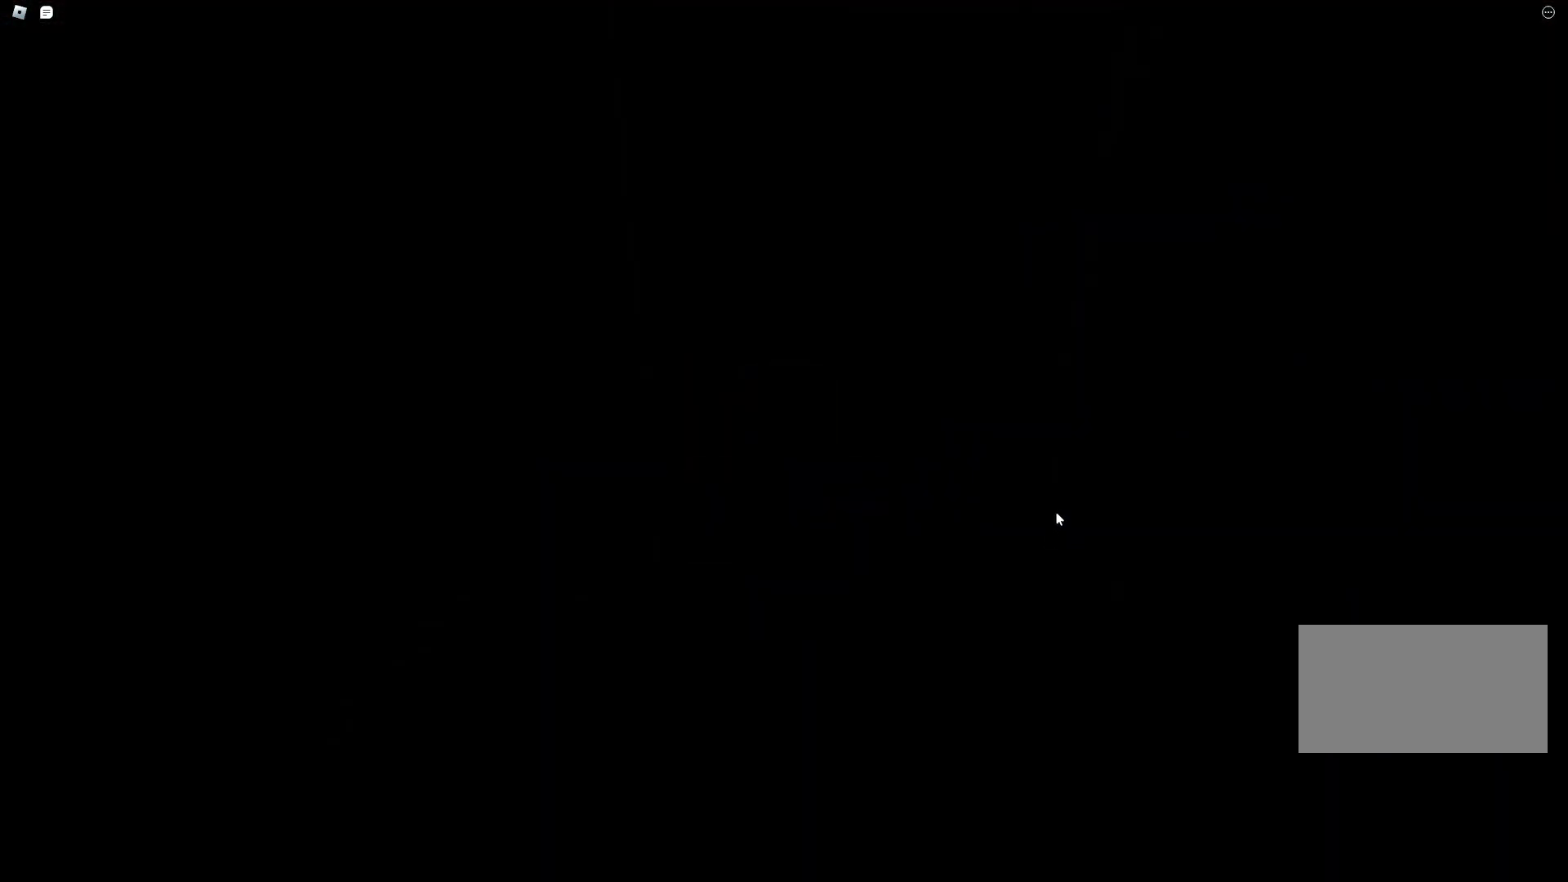
{"keys": ["w"], "mouse": [], "events": [[367, "w", "down"]]}
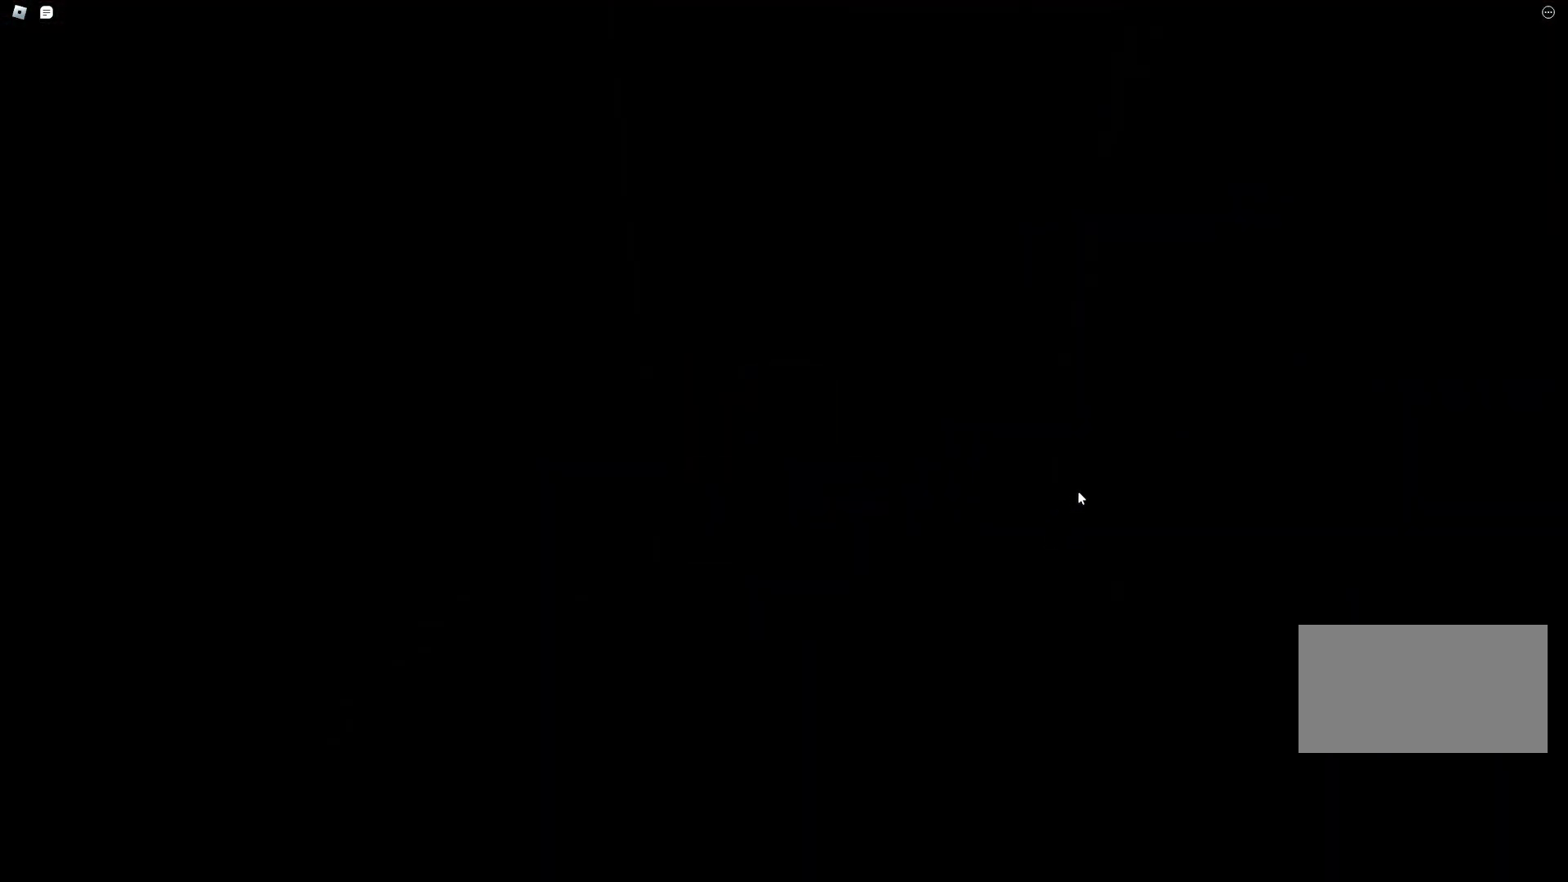
{"keys": ["w"], "mouse": ["right"], "events": [[300, "mouse_right", "down"]]}
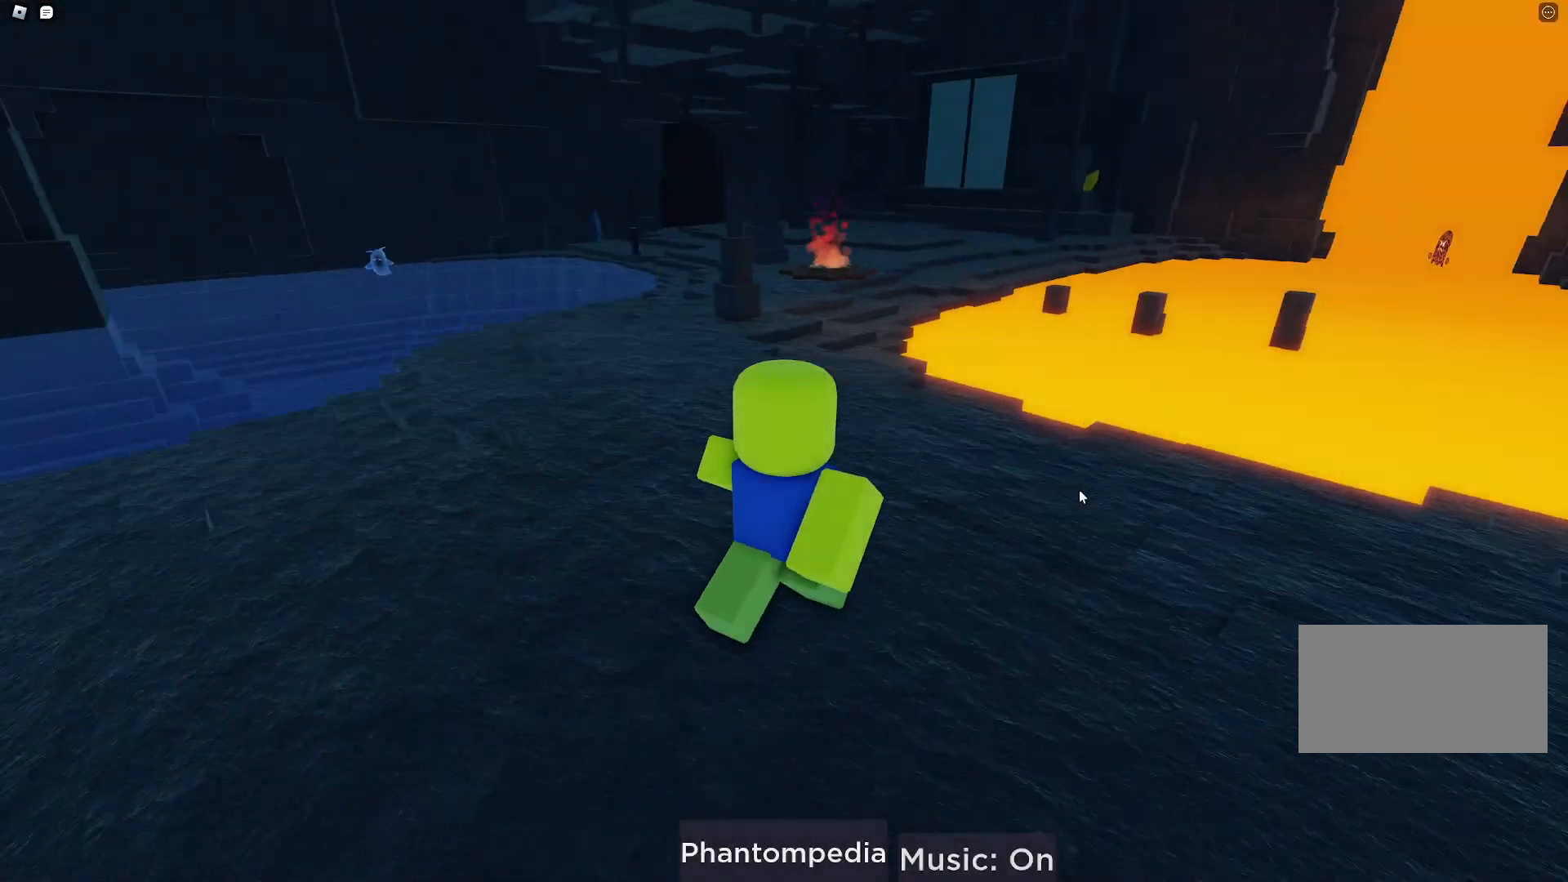
{"keys": ["w"], "mouse": ["right"], "events": []}
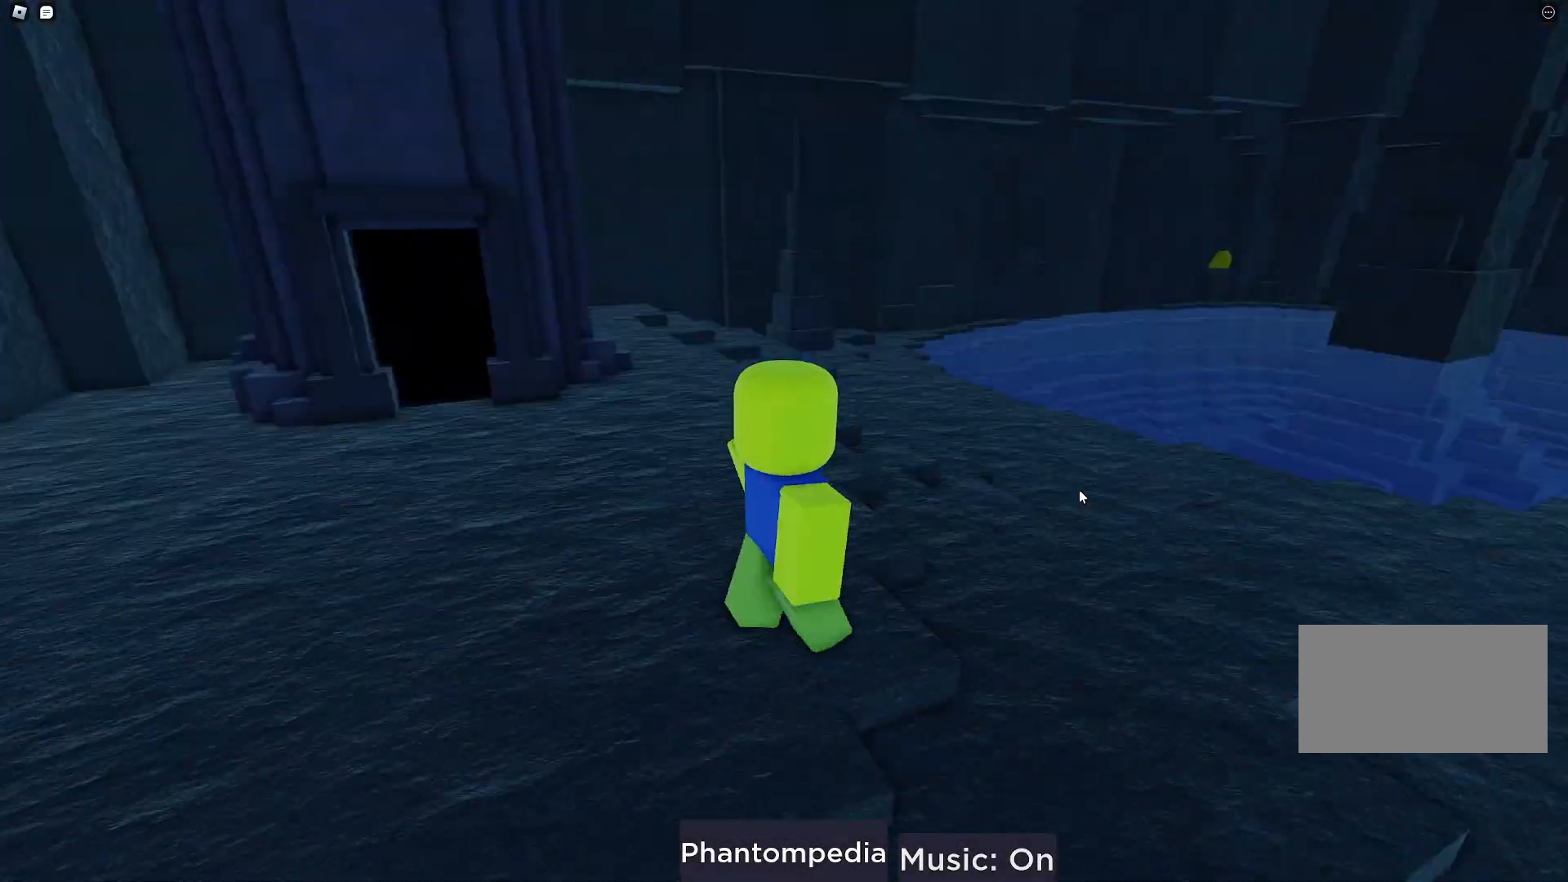
{"keys": ["d", "space", "w"], "mouse": ["right"], "events": [[183, "d", "down"], [417, "space", "down"]]}